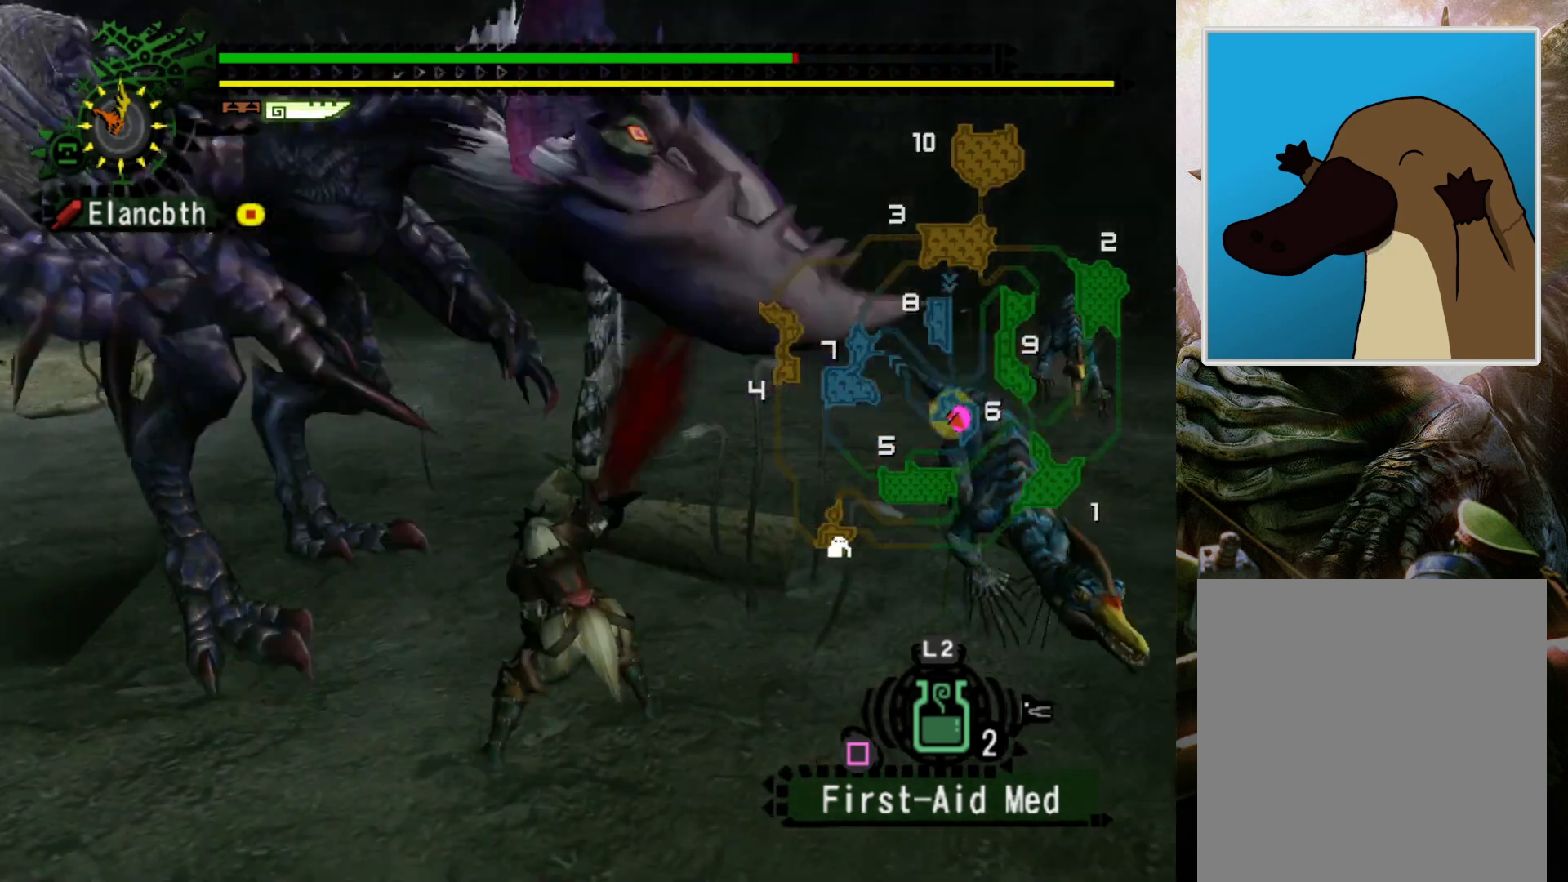
Gameplay with a controller (PlayStation layout); each line is a JSON object with the inputs held at the frame after it. "events" lists button and stick changes between this image and that frame as [ms after this image, input, new state], when the widget could be followed in between. Not read: L3 R3.
{"buttons": [], "left_stick": "center", "right_stick": "center", "events": [[367, "right_stick", "down-right"], [500, "right_stick", "center"]]}
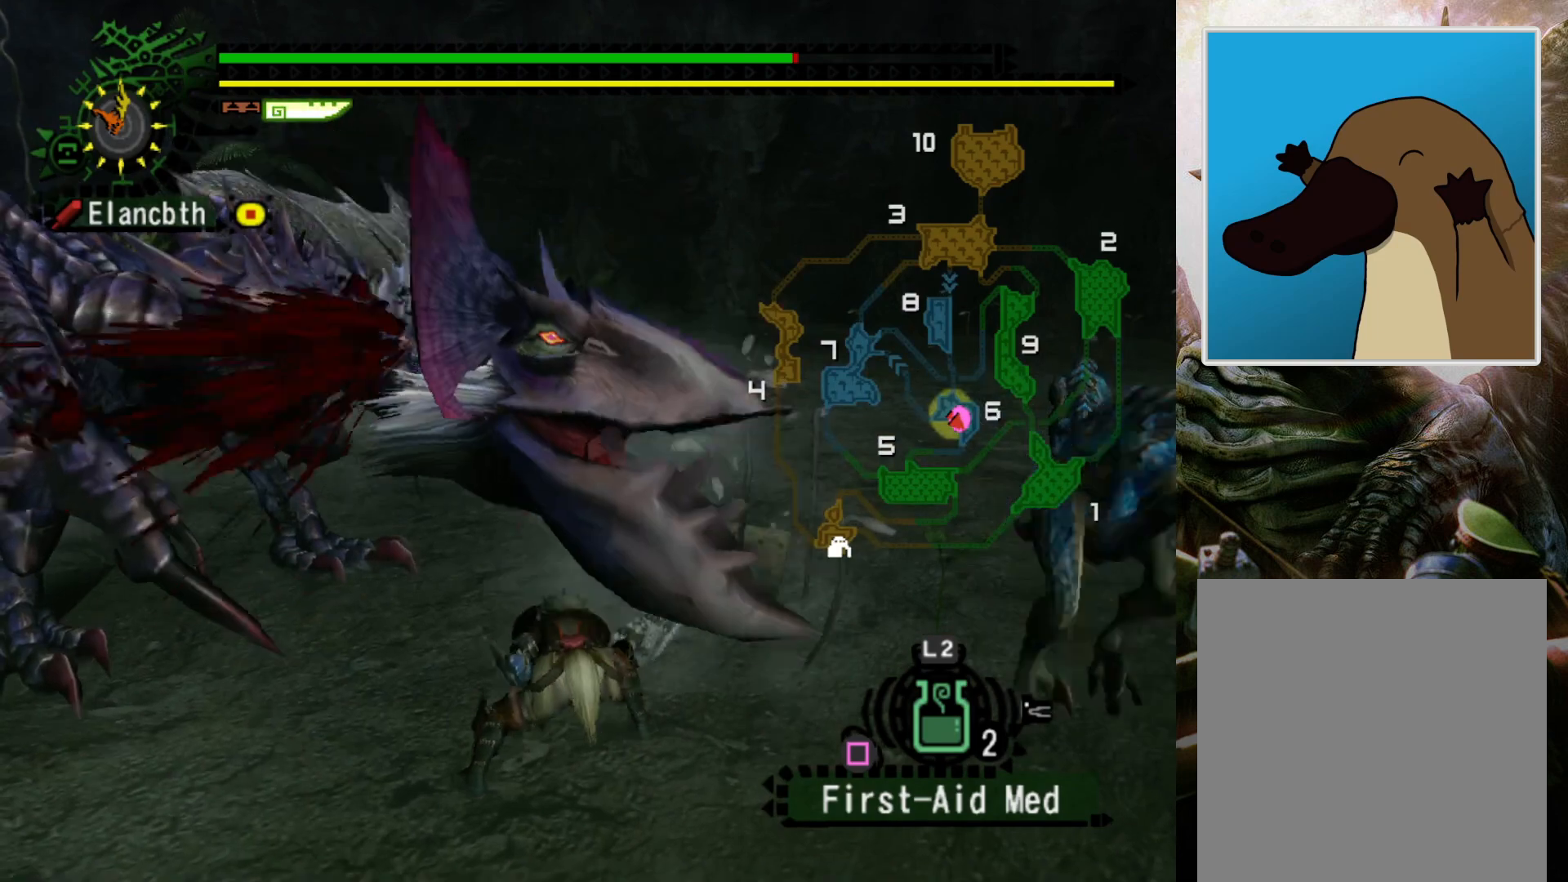
{"buttons": [], "left_stick": "center", "right_stick": "center", "events": [[67, "right_stick", "right"], [200, "right_stick", "center"], [333, "DPAD_LEFT", "down"], [467, "DPAD_LEFT", "up"]]}
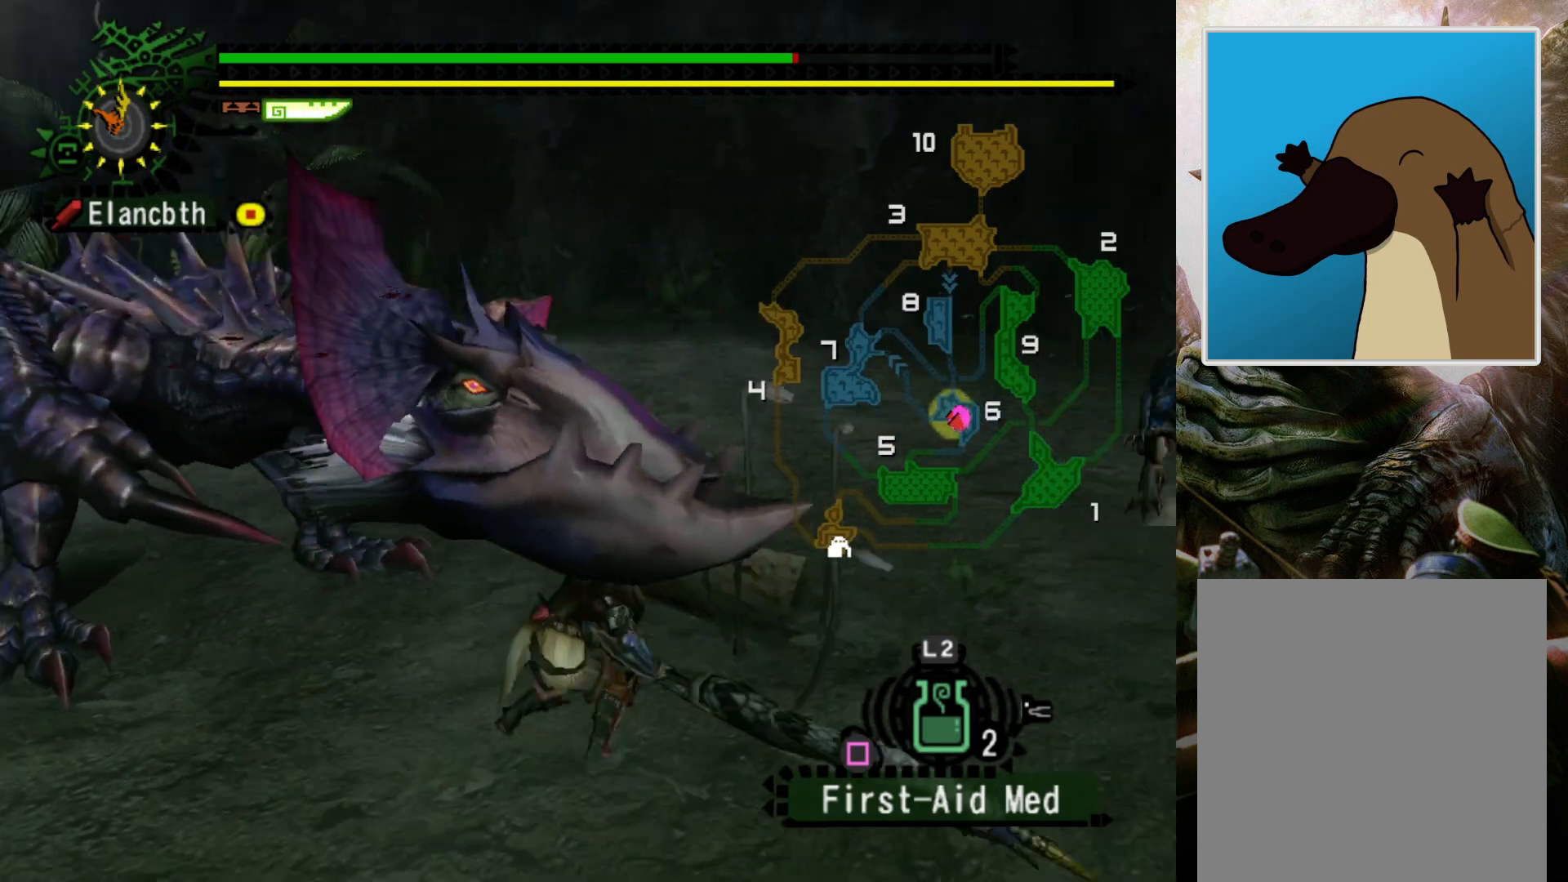
{"buttons": [], "left_stick": "center", "right_stick": "center", "events": [[233, "DPAD_LEFT", "down"], [400, "DPAD_LEFT", "up"]]}
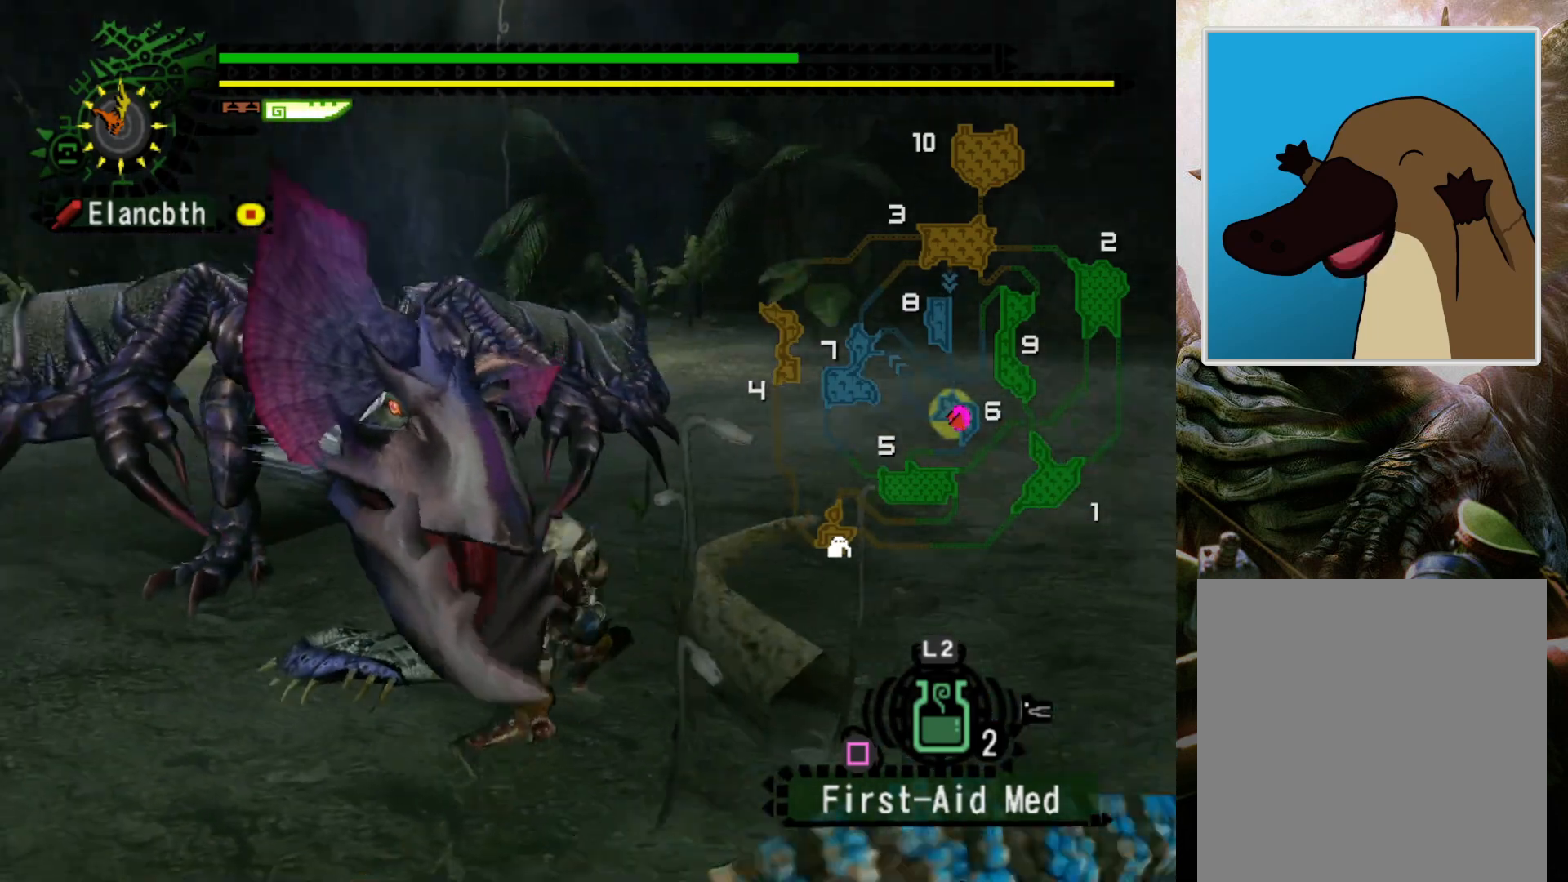
{"buttons": [], "left_stick": "center", "right_stick": "center", "events": []}
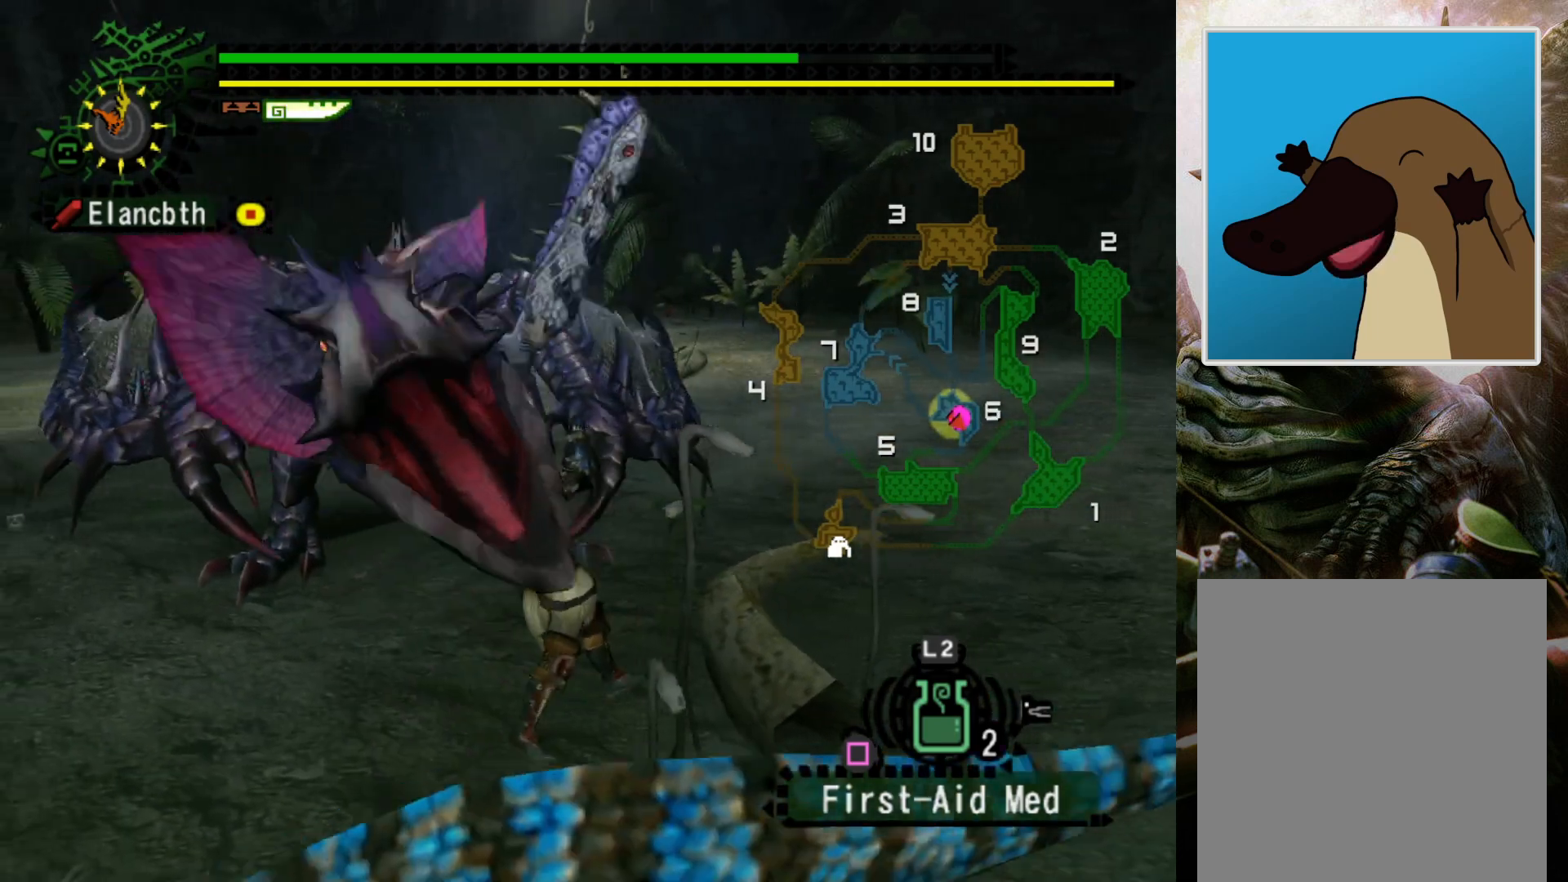
{"buttons": [], "left_stick": "center", "right_stick": "center", "events": []}
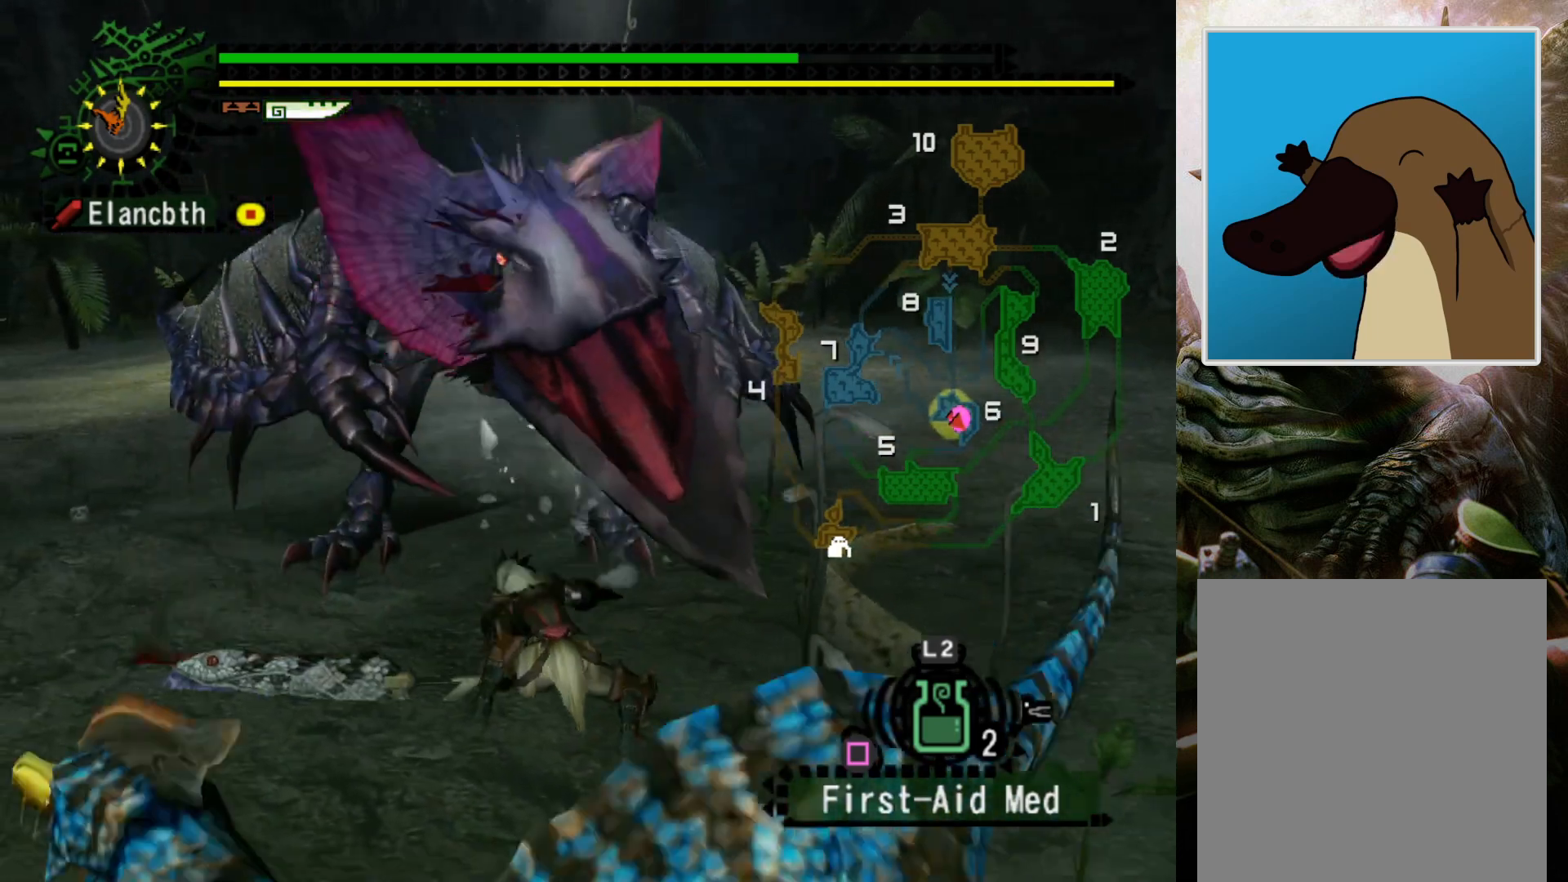
{"buttons": [], "left_stick": "center", "right_stick": "center", "events": [[100, "CROSS", "down"], [233, "CROSS", "up"], [267, "CROSS", "down"], [400, "CROSS", "up"]]}
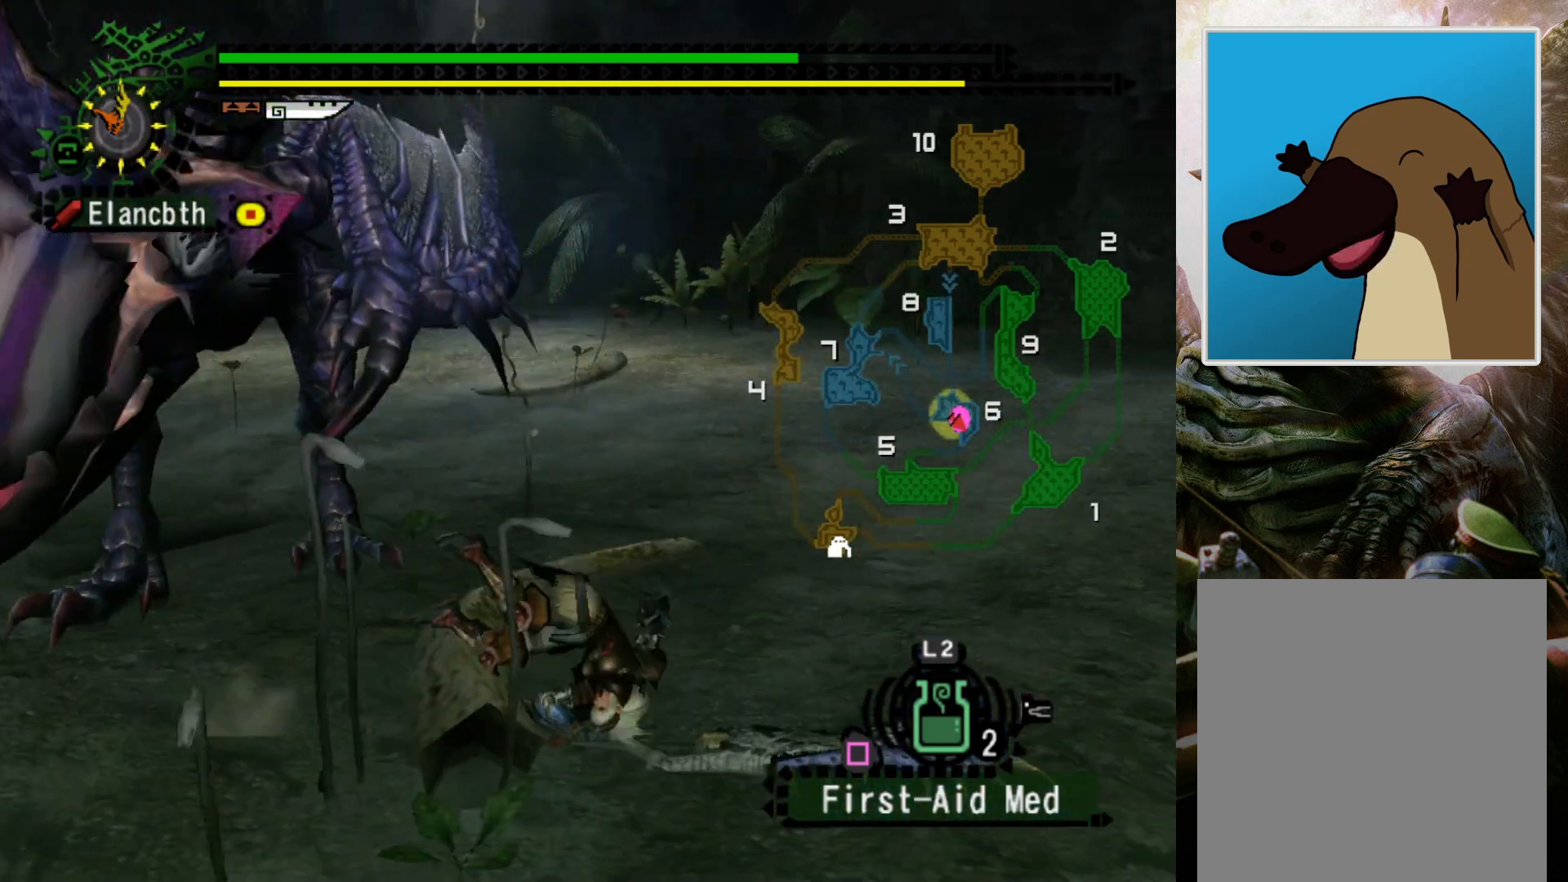
{"buttons": [], "left_stick": "right", "right_stick": "center", "events": [[33, "left_stick", "up-right"], [267, "DPAD_LEFT", "down"], [500, "DPAD_LEFT", "up"], [500, "left_stick", "right"]]}
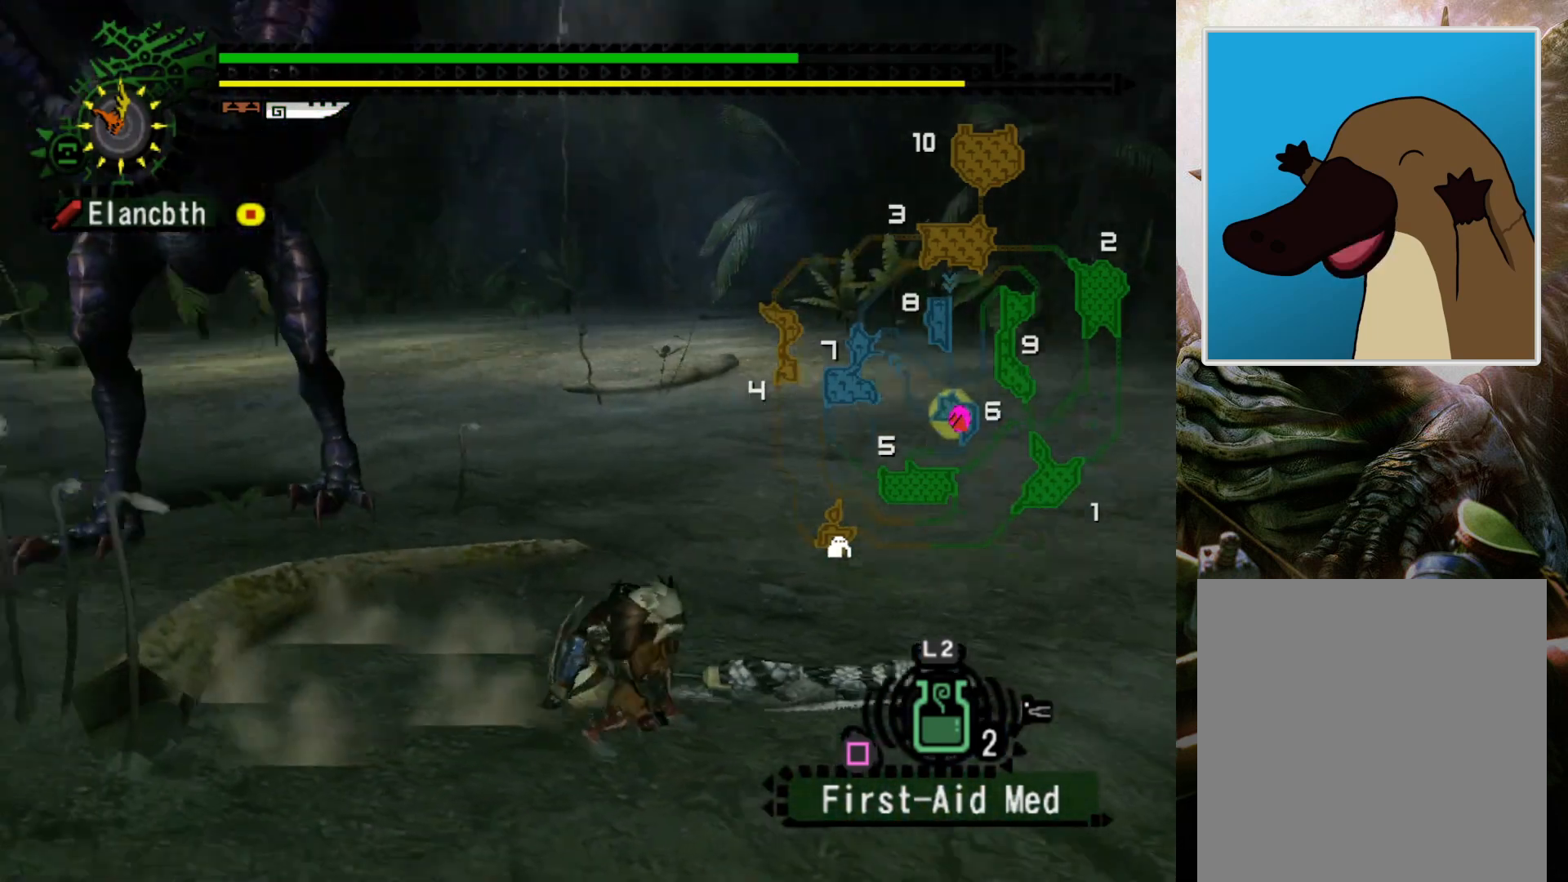
{"buttons": [], "left_stick": "right", "right_stick": "center", "events": [[267, "R2", "down"], [400, "R2", "up"]]}
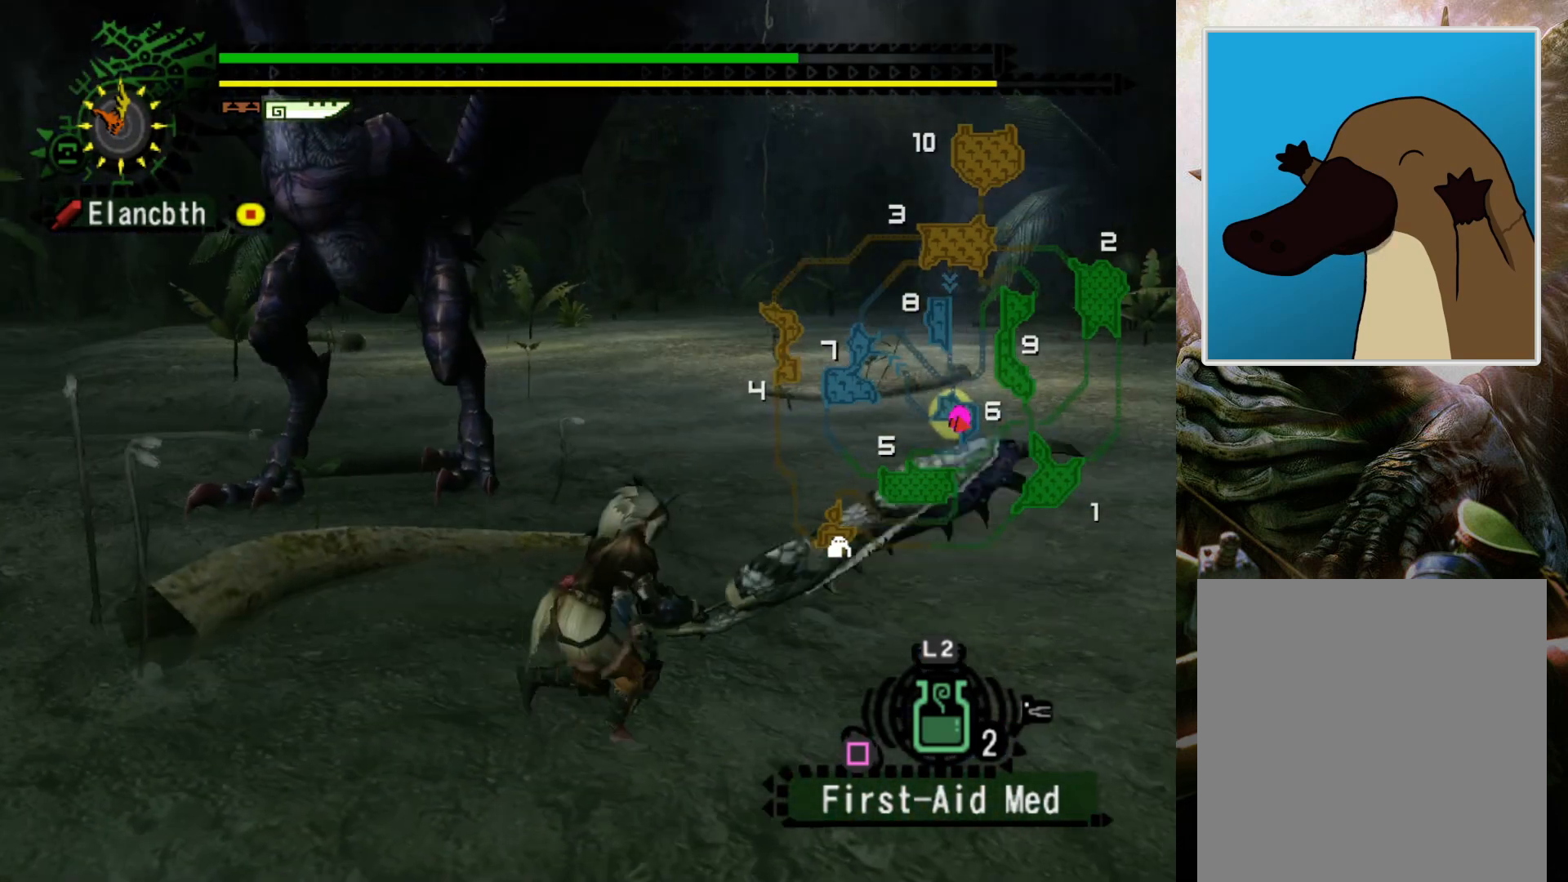
{"buttons": [], "left_stick": "center", "right_stick": "center", "events": [[33, "DPAD_LEFT", "down"], [67, "left_stick", "center"], [233, "DPAD_LEFT", "up"]]}
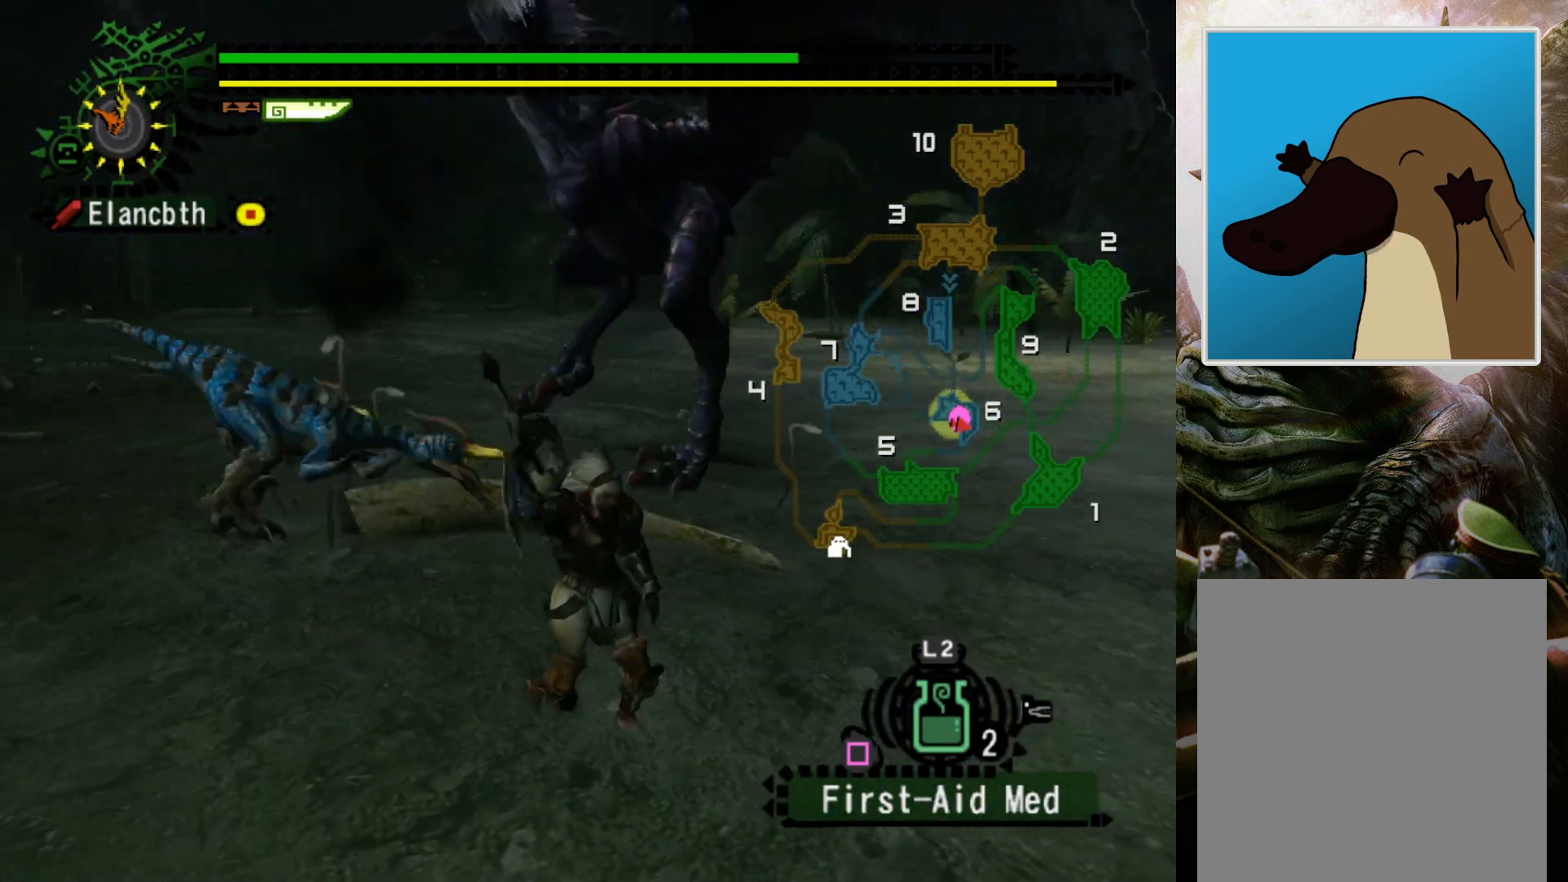
{"buttons": [], "left_stick": "right", "right_stick": "center", "events": [[333, "left_stick", "right"]]}
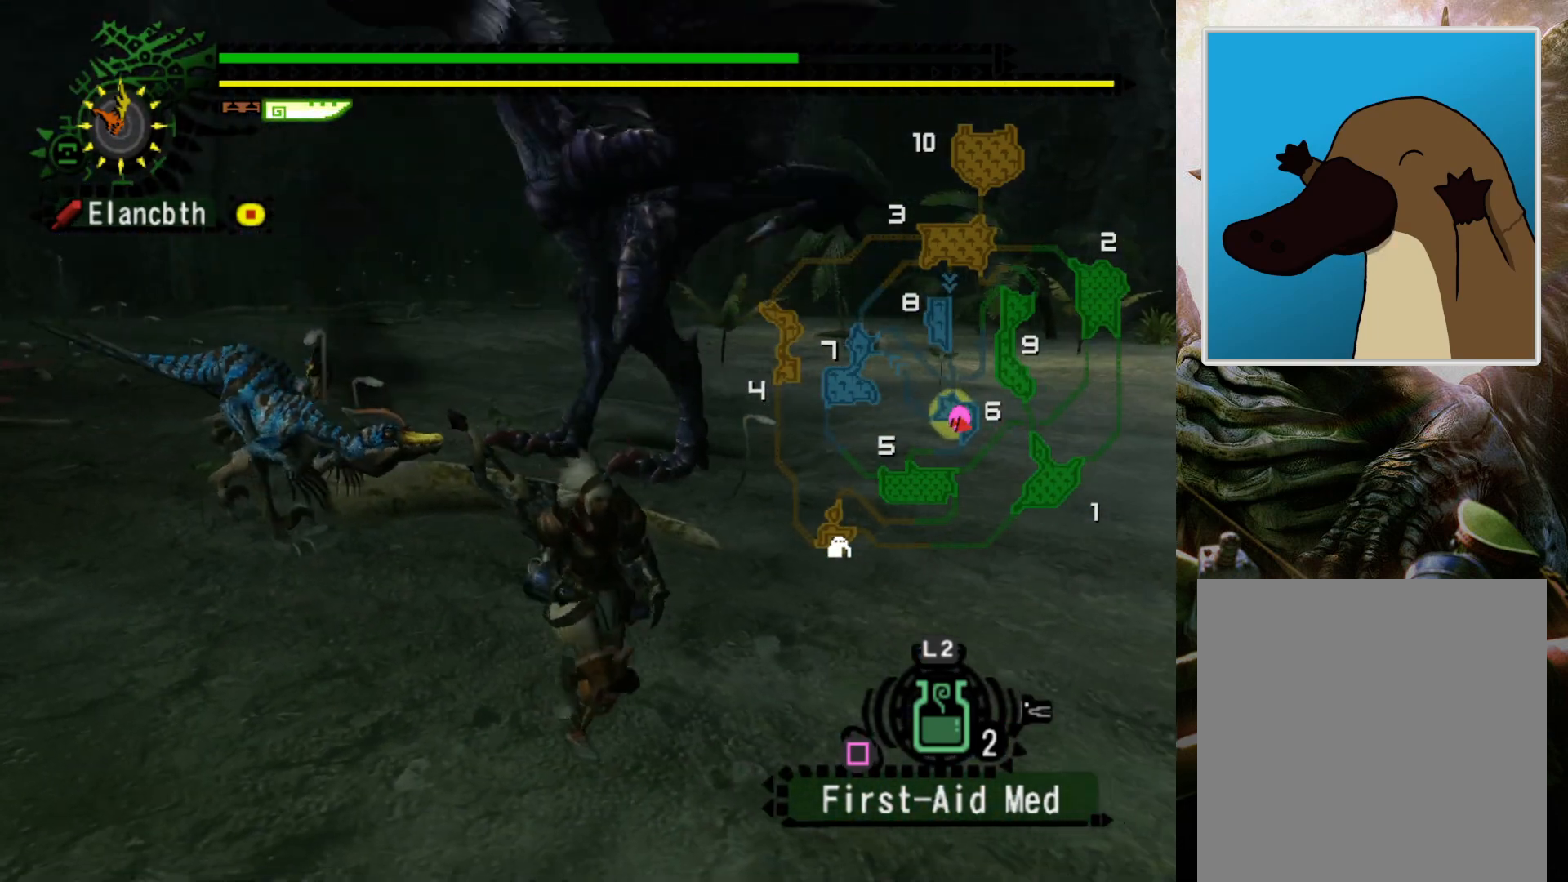
{"buttons": ["R2"], "left_stick": "up-left", "right_stick": "center", "events": [[33, "left_stick", "up-right"], [200, "left_stick", "up"], [267, "R2", "down"], [400, "left_stick", "up-left"]]}
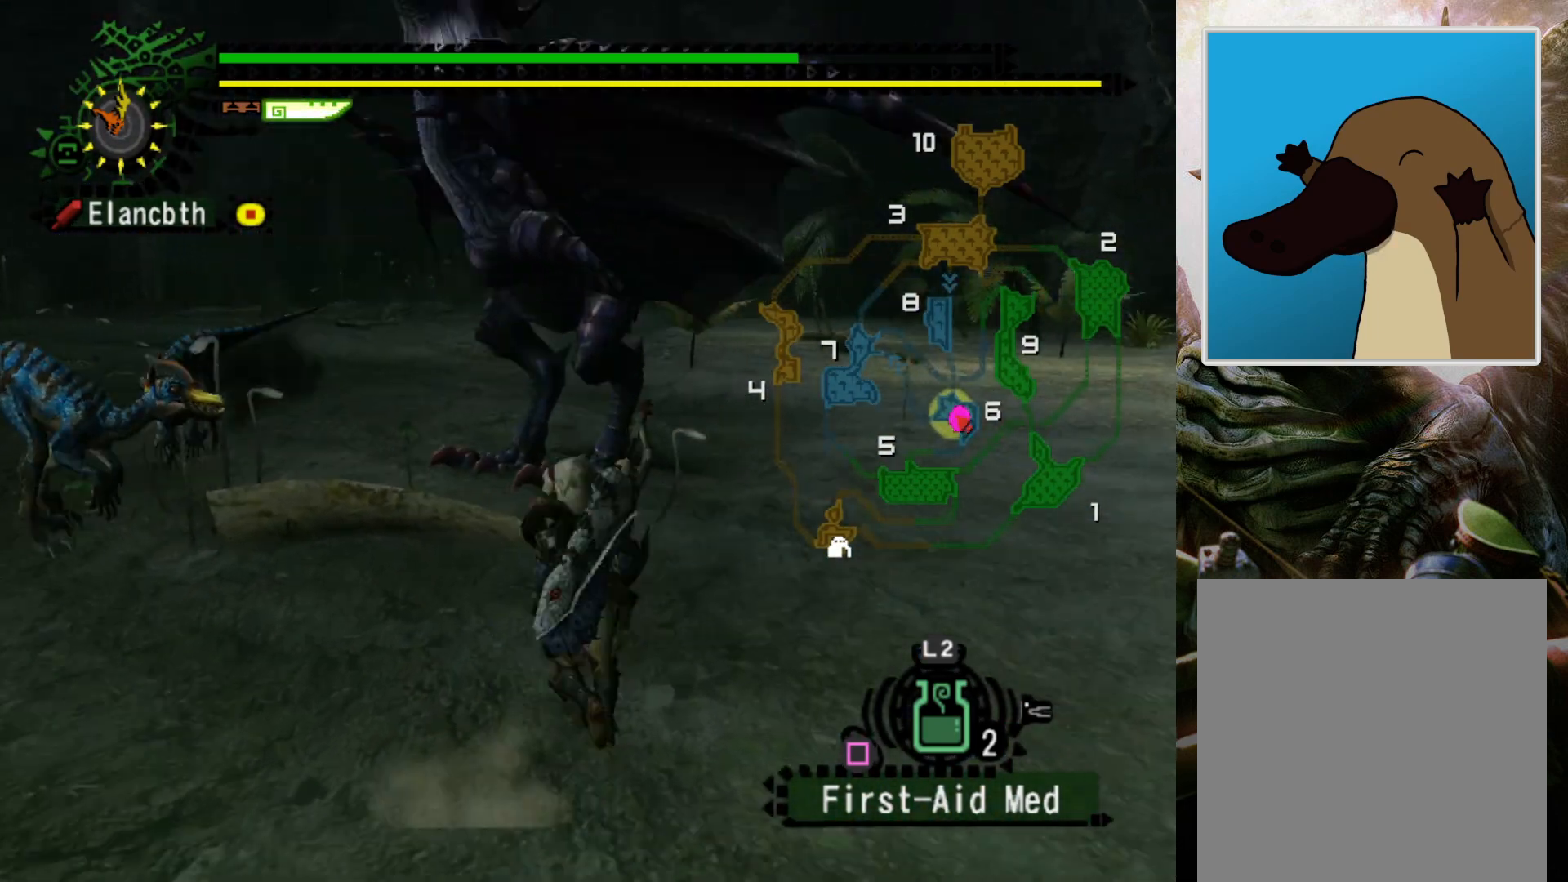
{"buttons": [], "left_stick": "up-left", "right_stick": "center", "events": [[200, "left_stick", "up"], [233, "right_stick", "up"], [300, "left_stick", "up-left"], [367, "R2", "up"], [367, "right_stick", "center"]]}
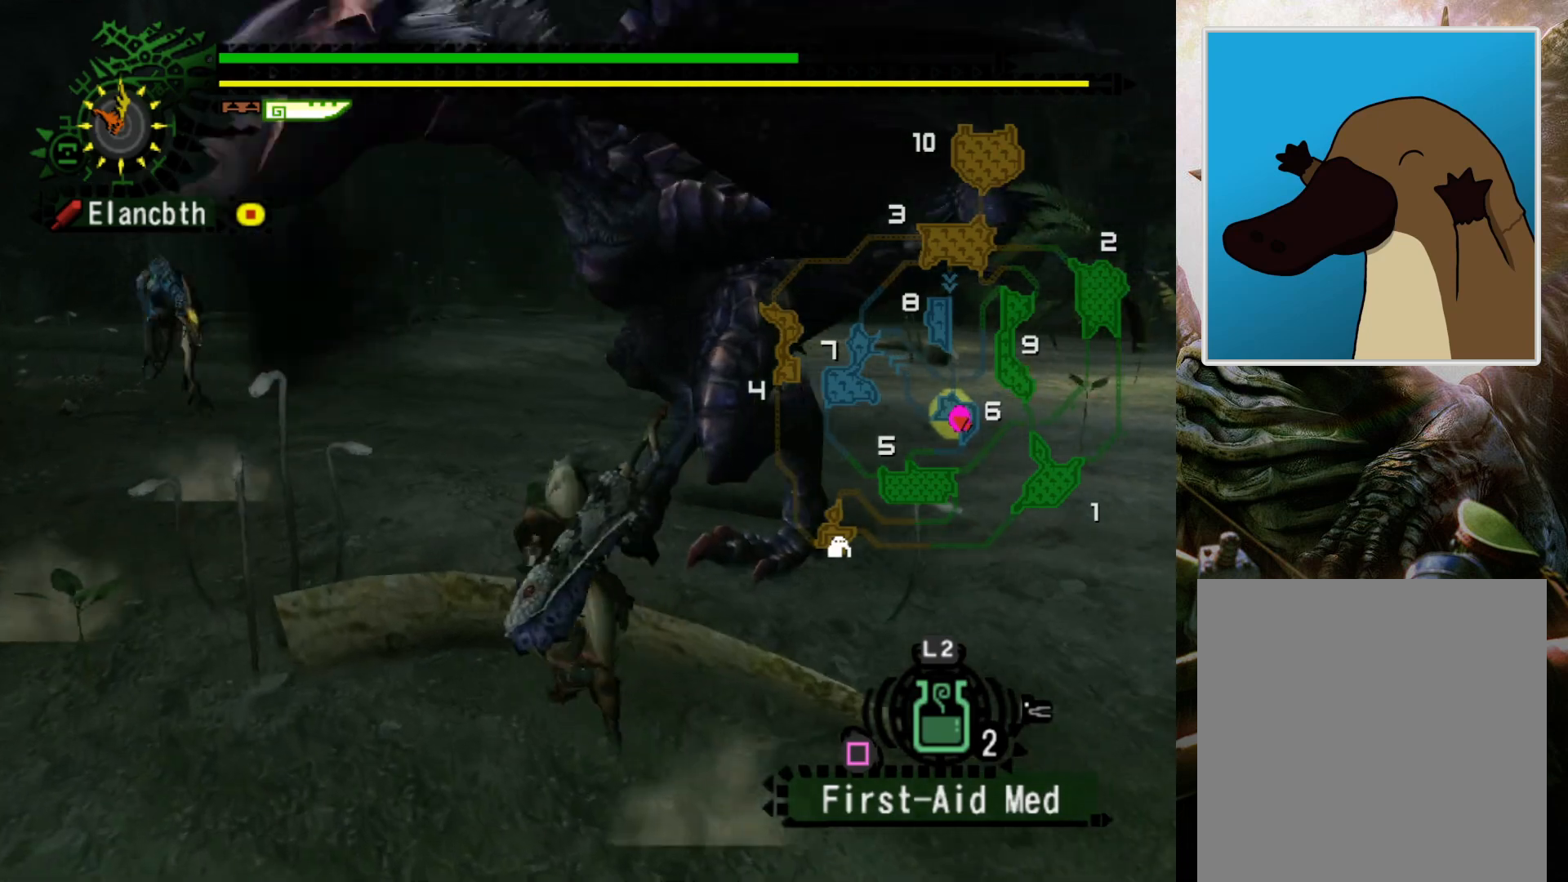
{"buttons": [], "left_stick": "up-left", "right_stick": "center", "events": [[267, "right_stick", "up-right"], [367, "right_stick", "center"]]}
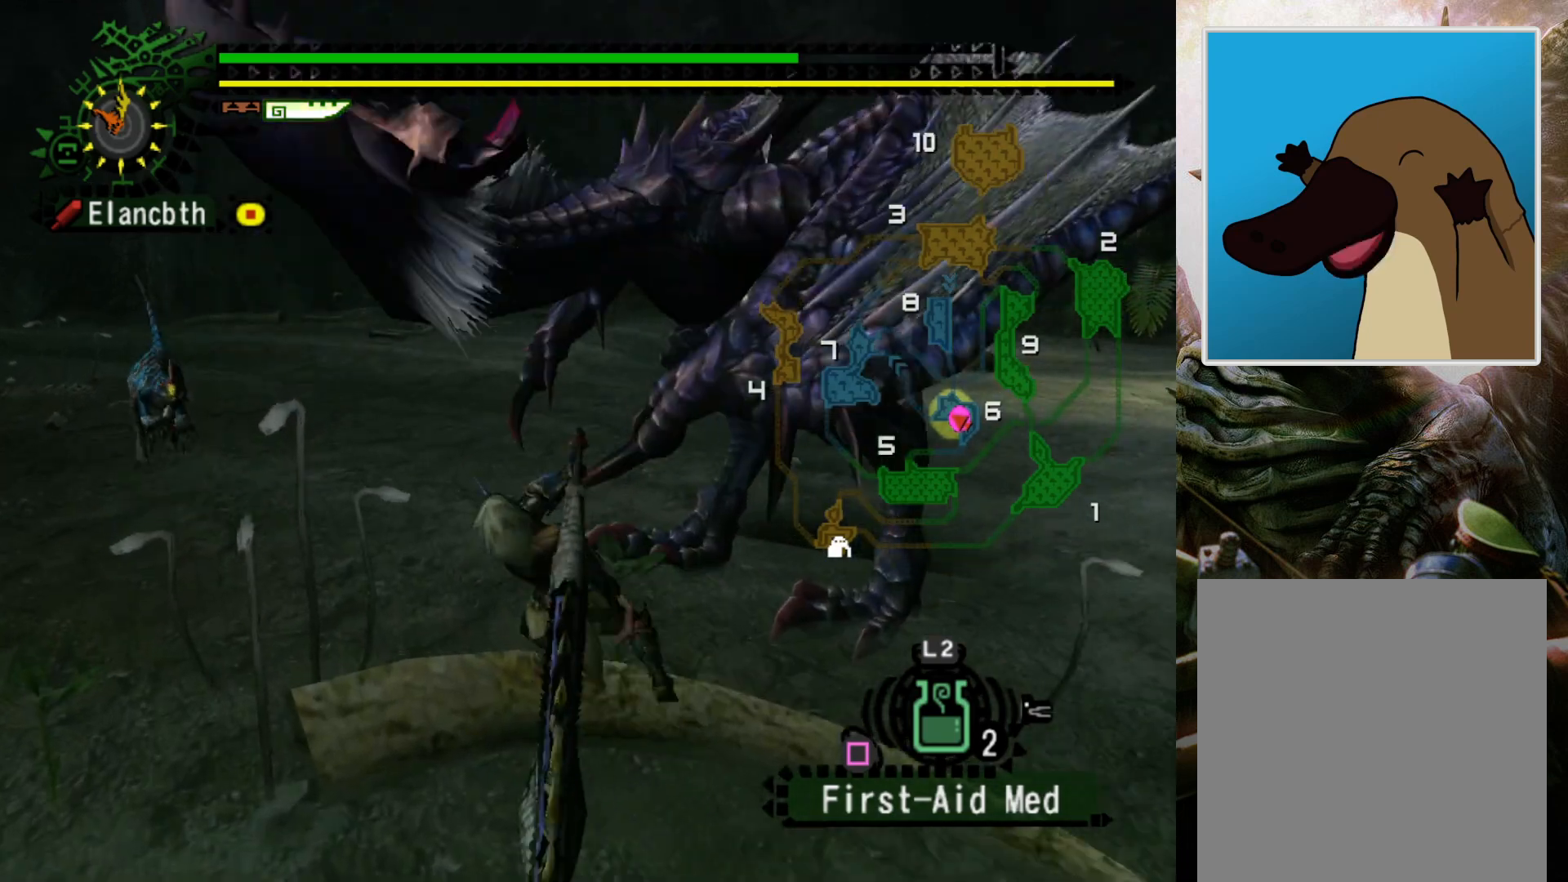
{"buttons": [], "left_stick": "center", "right_stick": "center", "events": [[100, "left_stick", "center"]]}
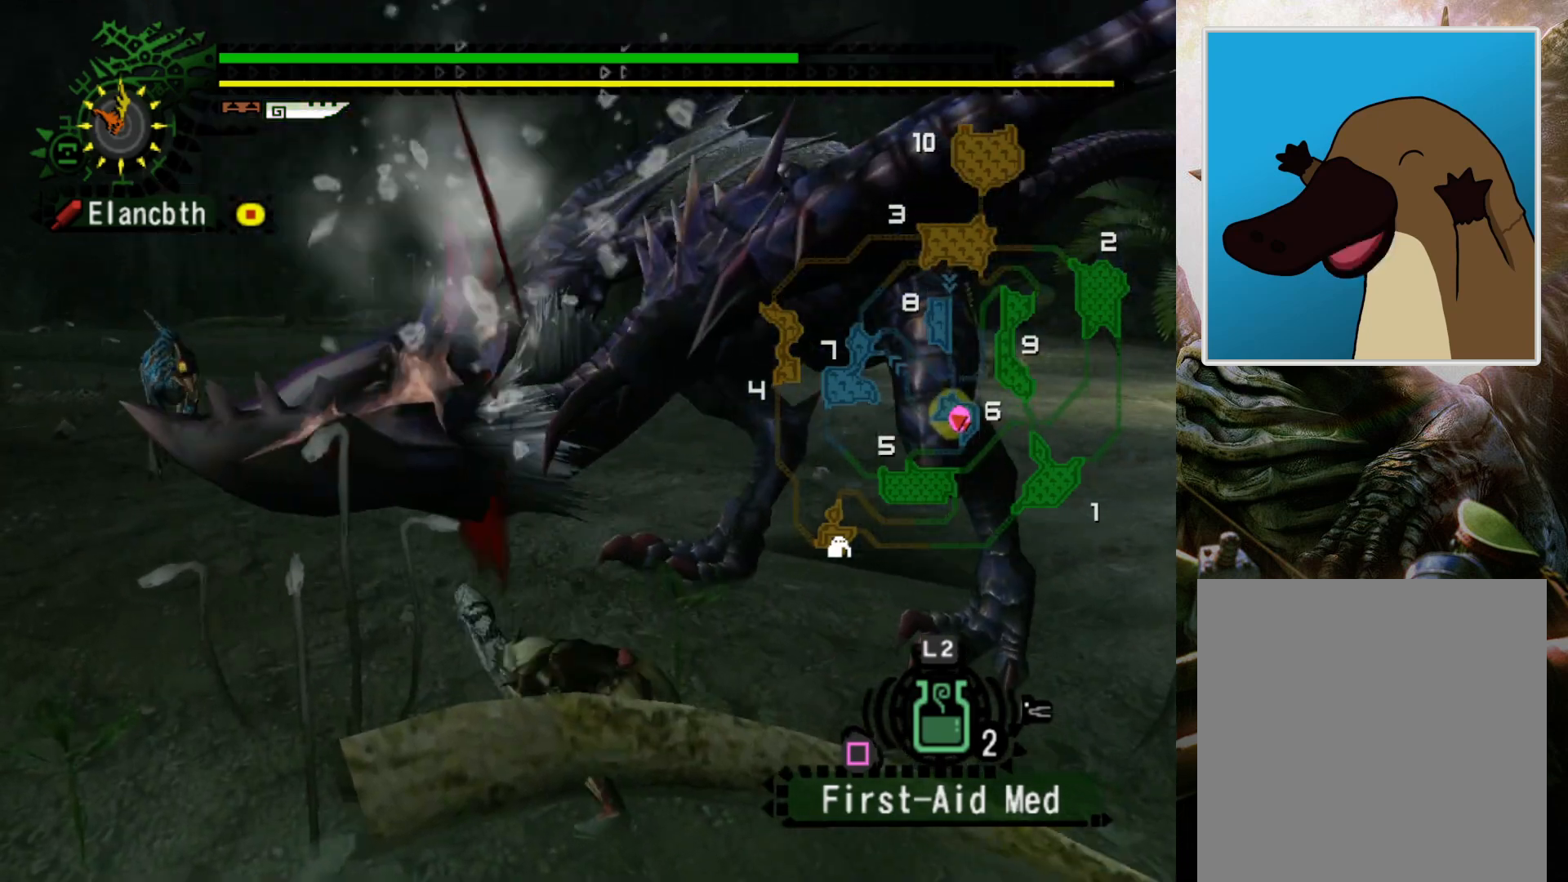
{"buttons": ["CROSS"], "left_stick": "center", "right_stick": "center", "events": [[200, "CROSS", "down"], [300, "CROSS", "up"], [400, "CROSS", "down"]]}
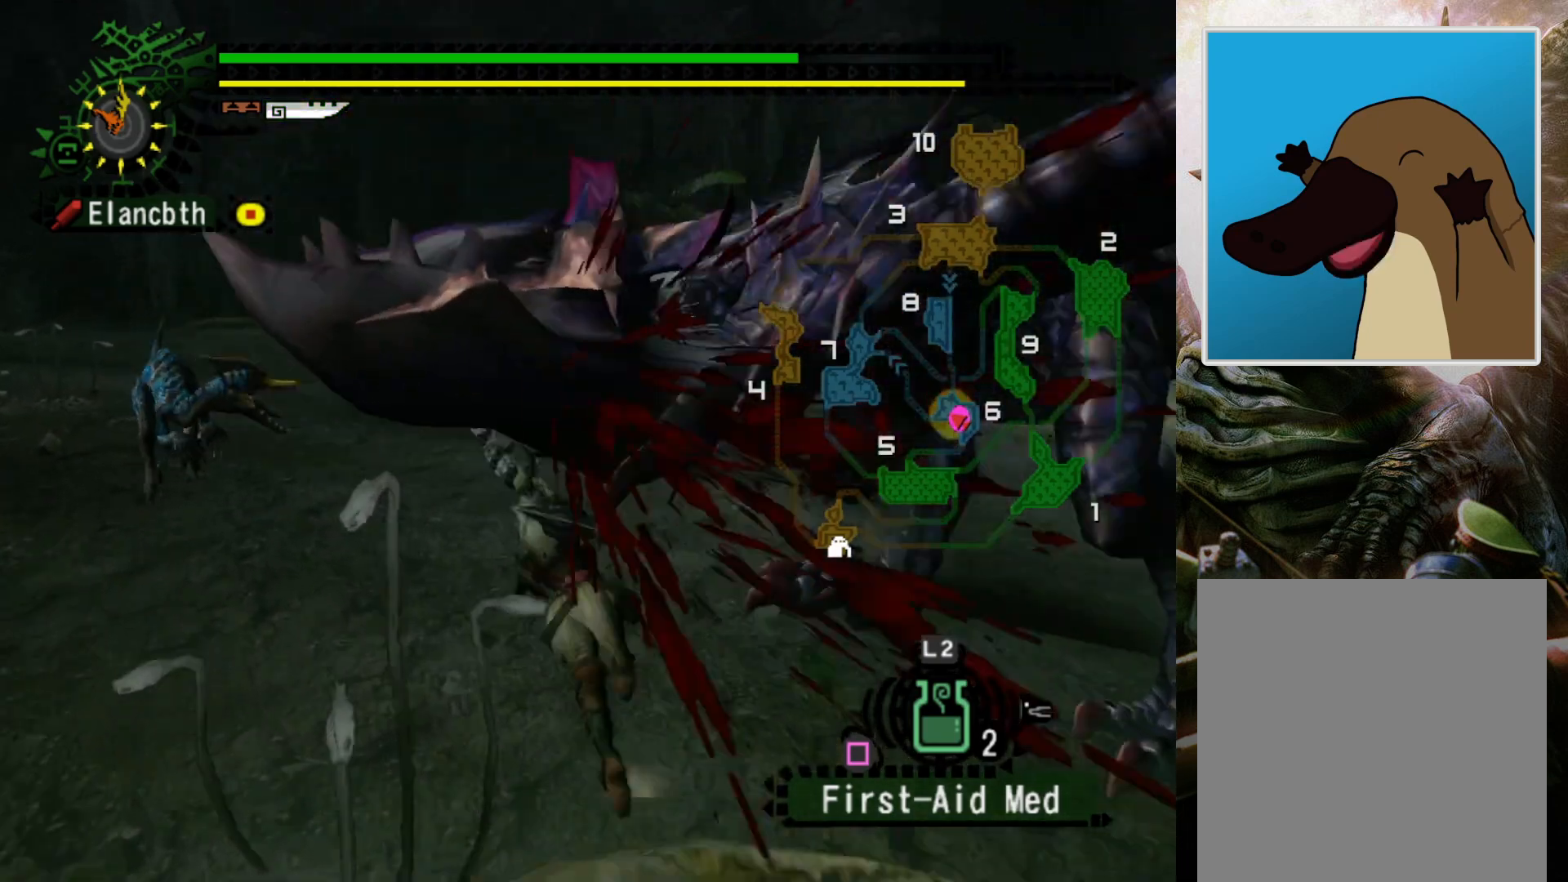
{"buttons": ["DPAD_RIGHT"], "left_stick": "left", "right_stick": "center", "events": [[33, "CROSS", "up"], [333, "left_stick", "left"], [367, "DPAD_RIGHT", "down"]]}
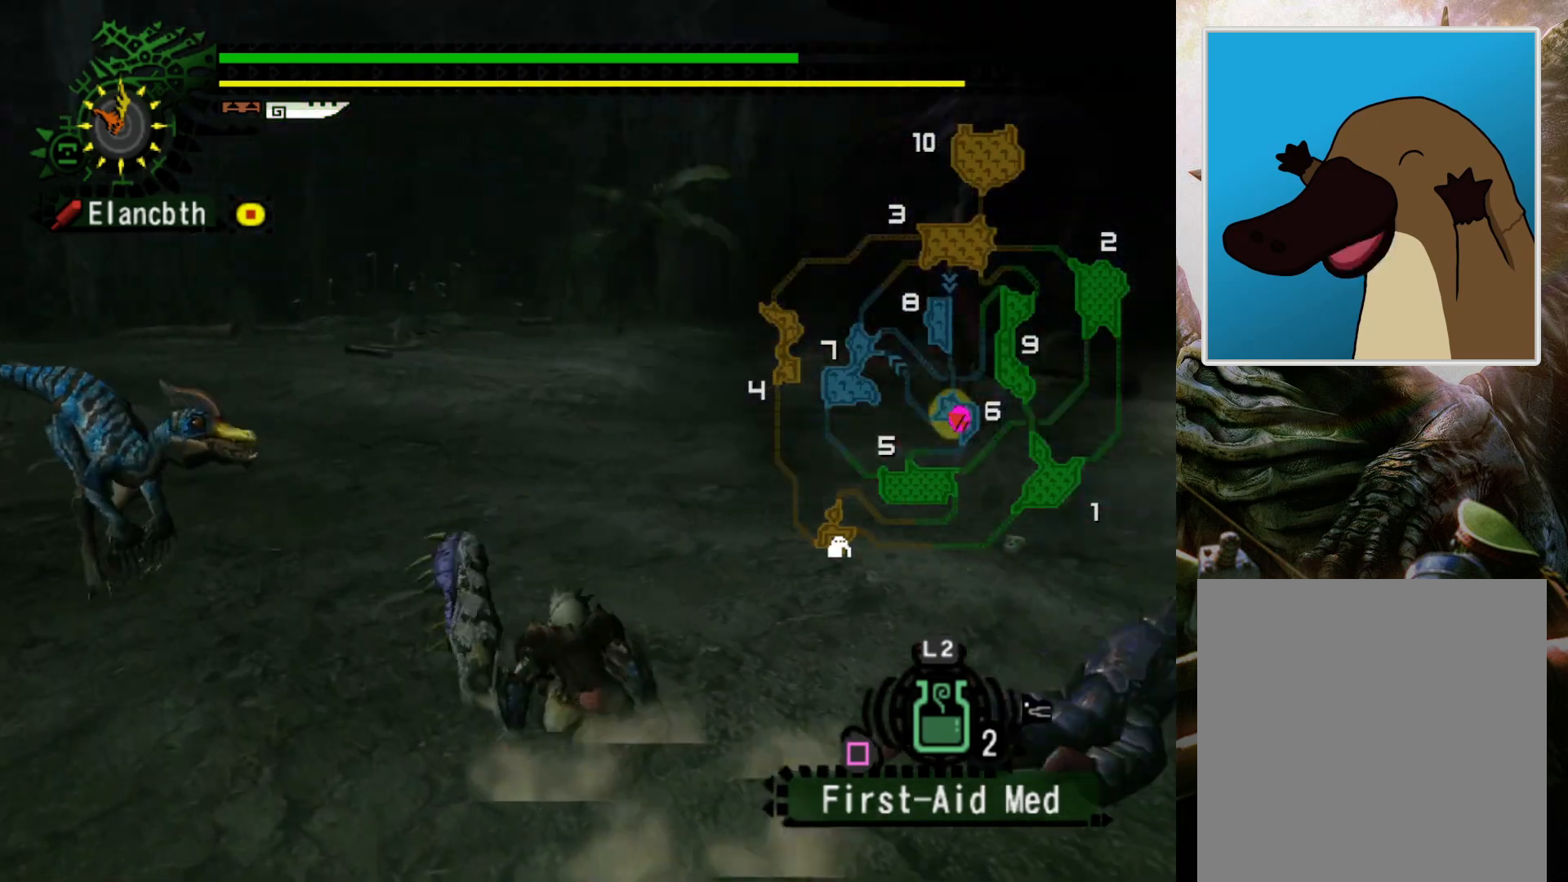
{"buttons": [], "left_stick": "left", "right_stick": "center", "events": [[267, "DPAD_RIGHT", "up"]]}
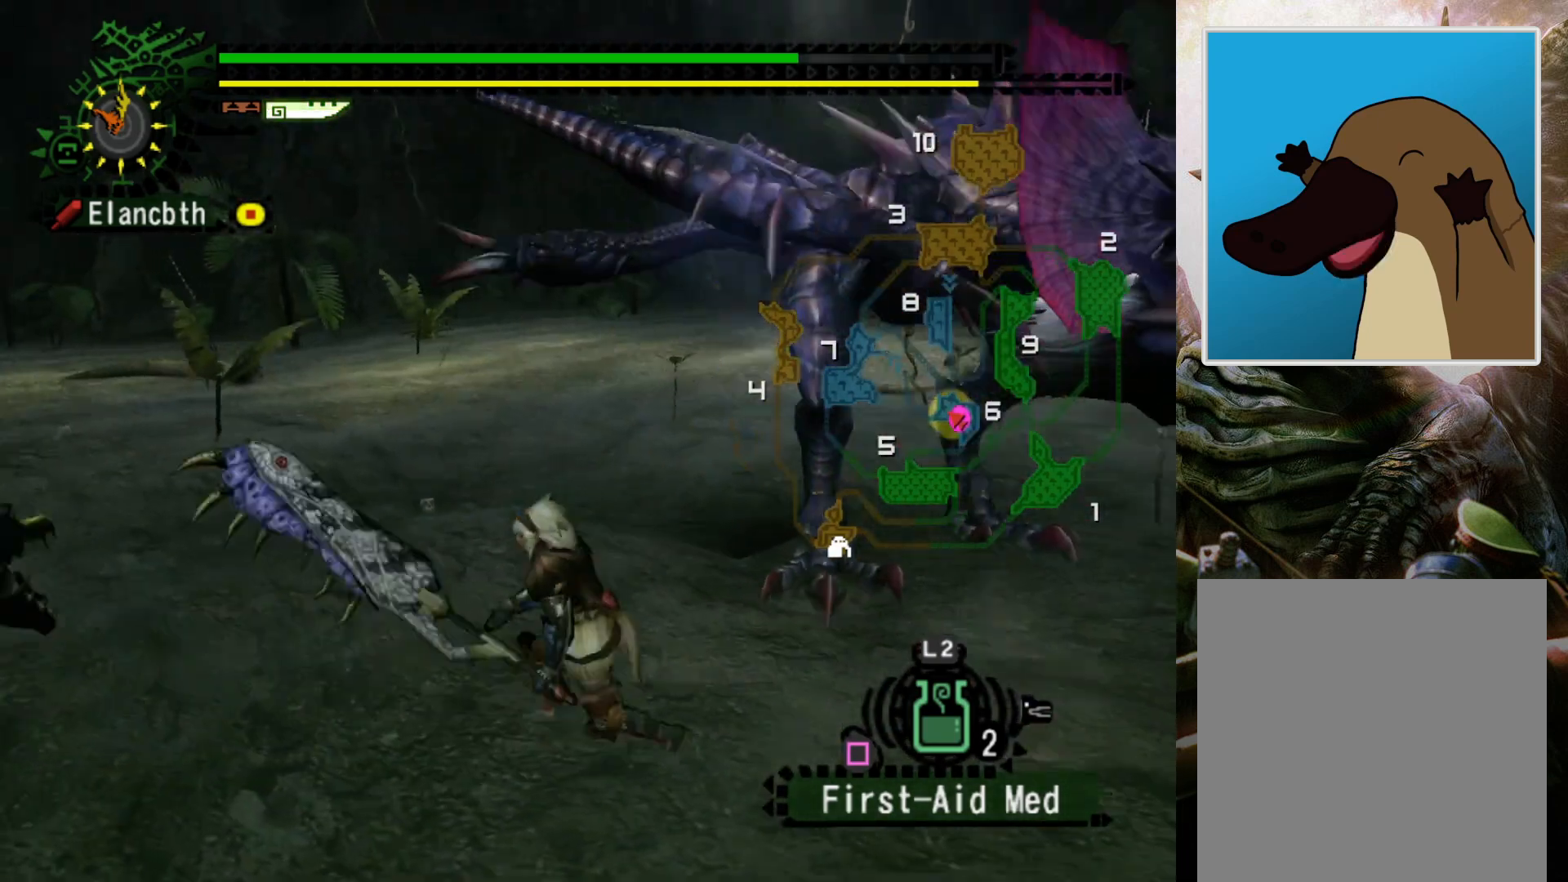
{"buttons": ["DPAD_RIGHT"], "left_stick": "center", "right_stick": "center", "events": [[67, "R2", "down"], [200, "R2", "up"], [300, "left_stick", "center"], [367, "DPAD_RIGHT", "down"]]}
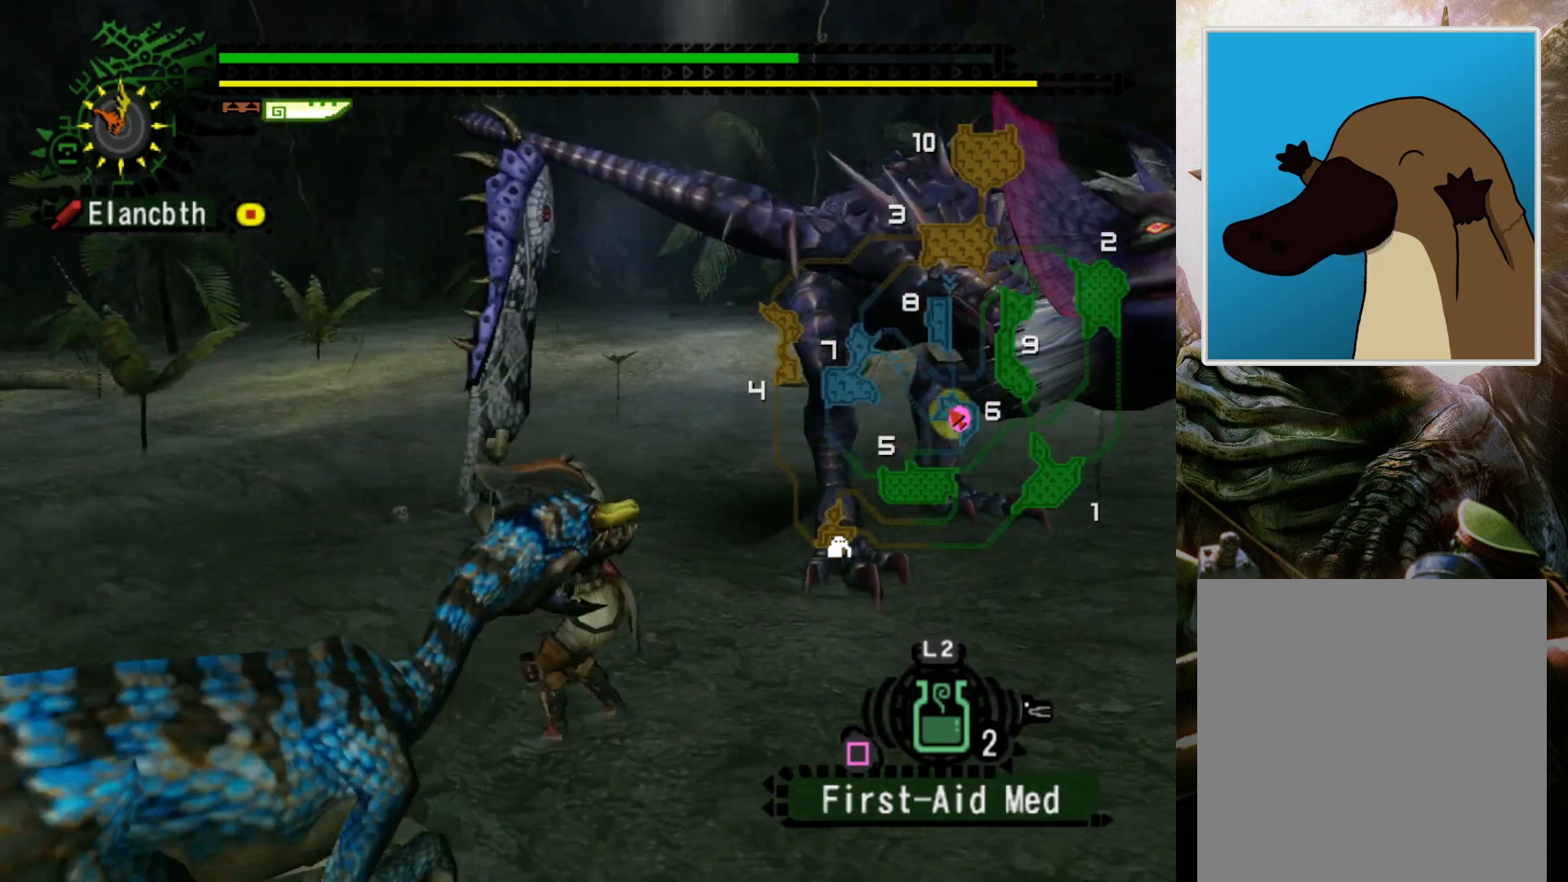
{"buttons": [], "left_stick": "down-left", "right_stick": "center", "events": [[67, "DPAD_RIGHT", "up"], [333, "left_stick", "down-left"]]}
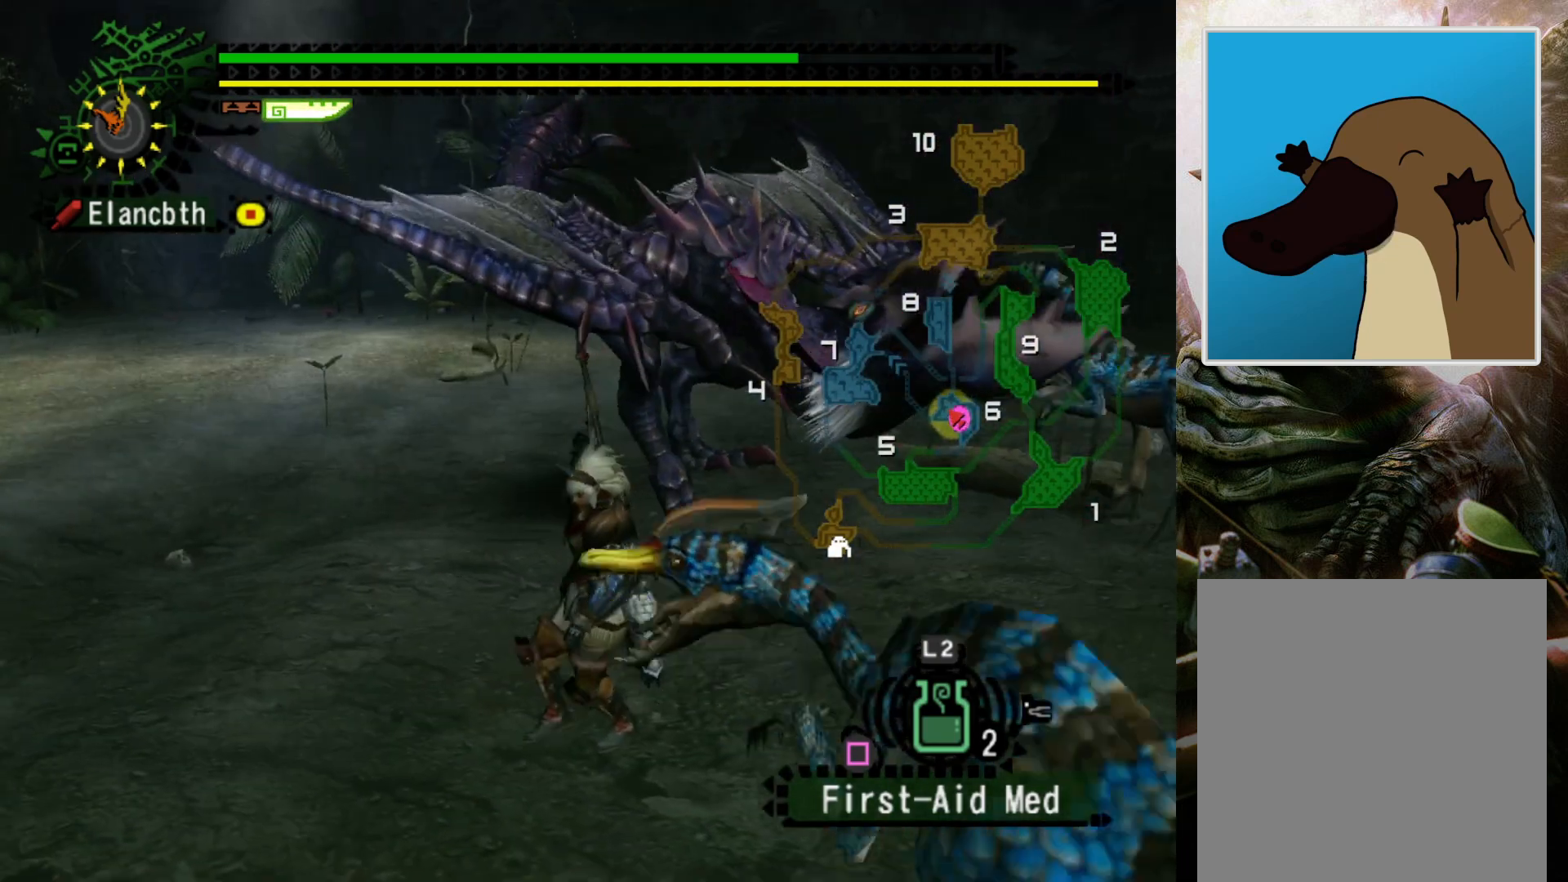
{"buttons": ["R2"], "left_stick": "down-left", "right_stick": "center", "events": [[100, "R2", "down"]]}
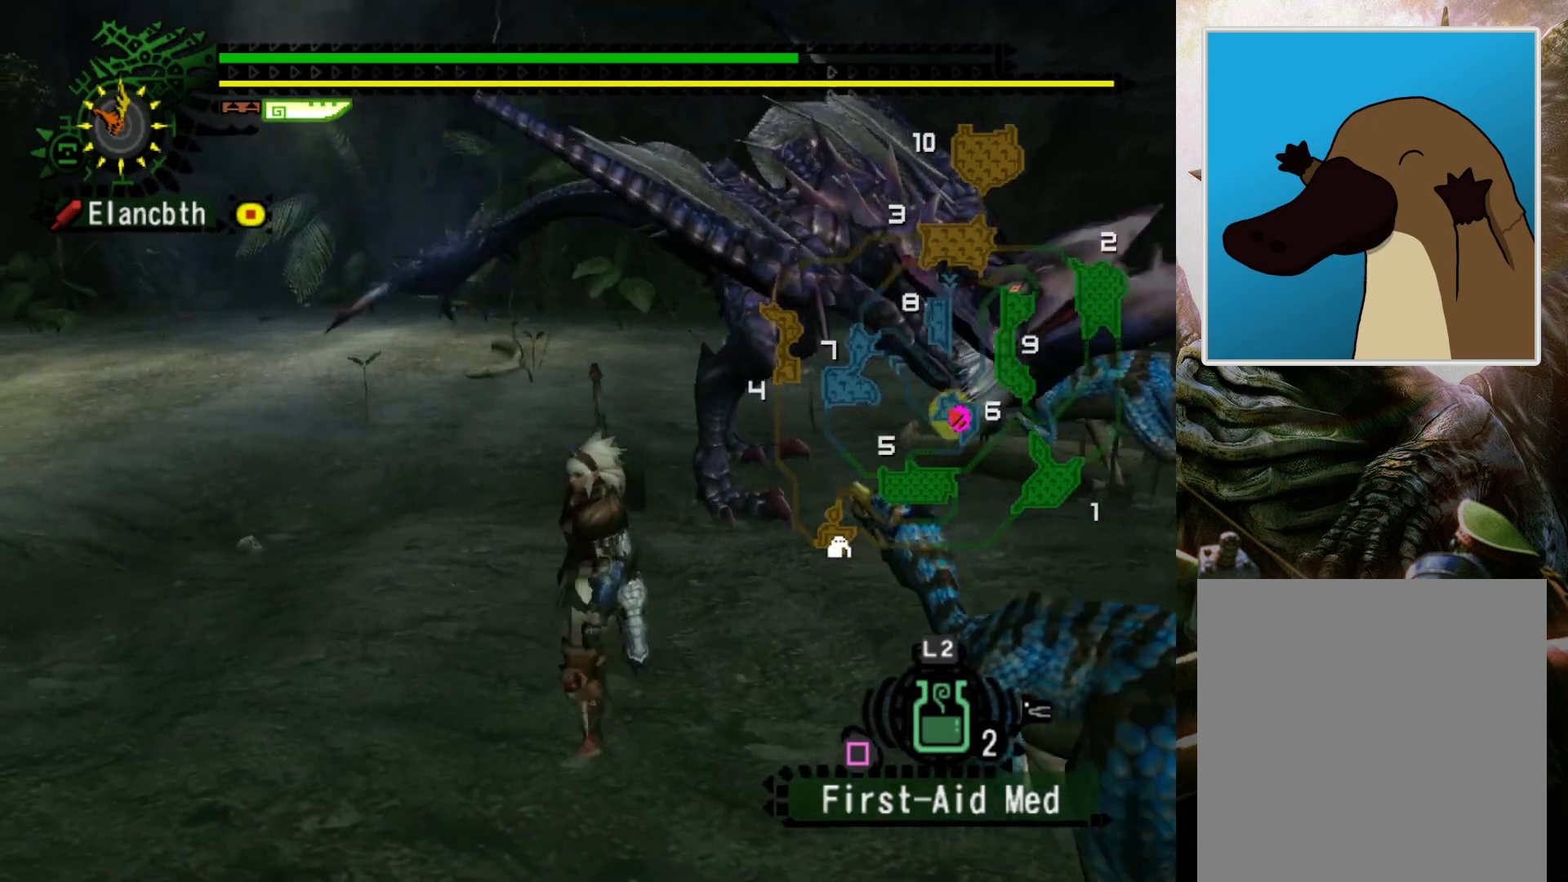
{"buttons": ["R2"], "left_stick": "up-left", "right_stick": "center", "events": [[267, "left_stick", "left"], [300, "DPAD_RIGHT", "down"], [433, "left_stick", "up-left"], [467, "DPAD_RIGHT", "up"]]}
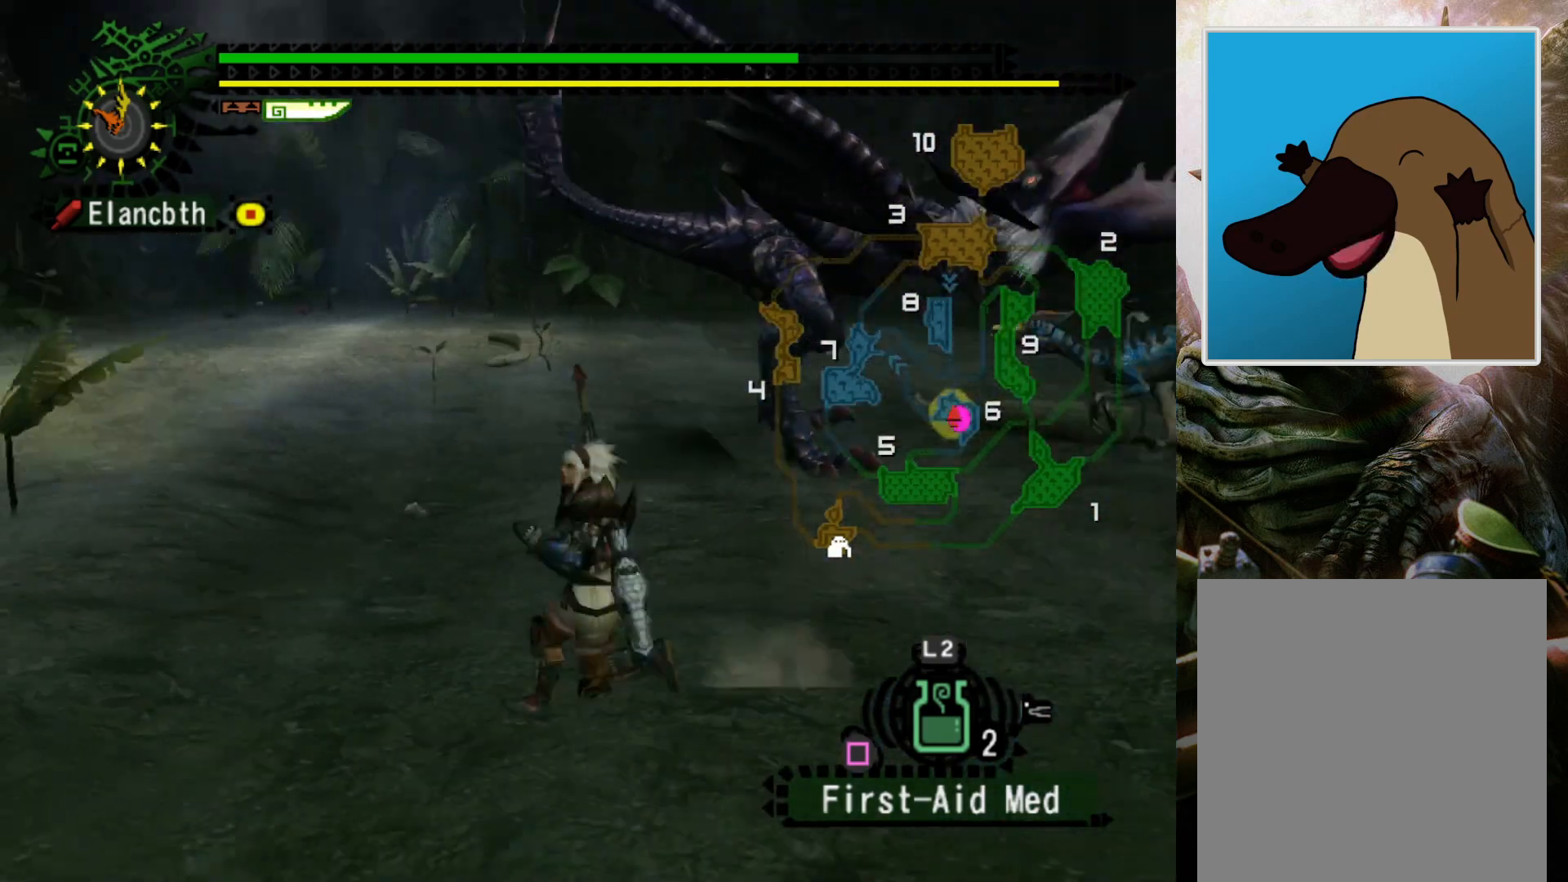
{"buttons": [], "left_stick": "up-right", "right_stick": "center", "events": [[33, "left_stick", "up"], [200, "left_stick", "up-right"], [400, "R2", "up"]]}
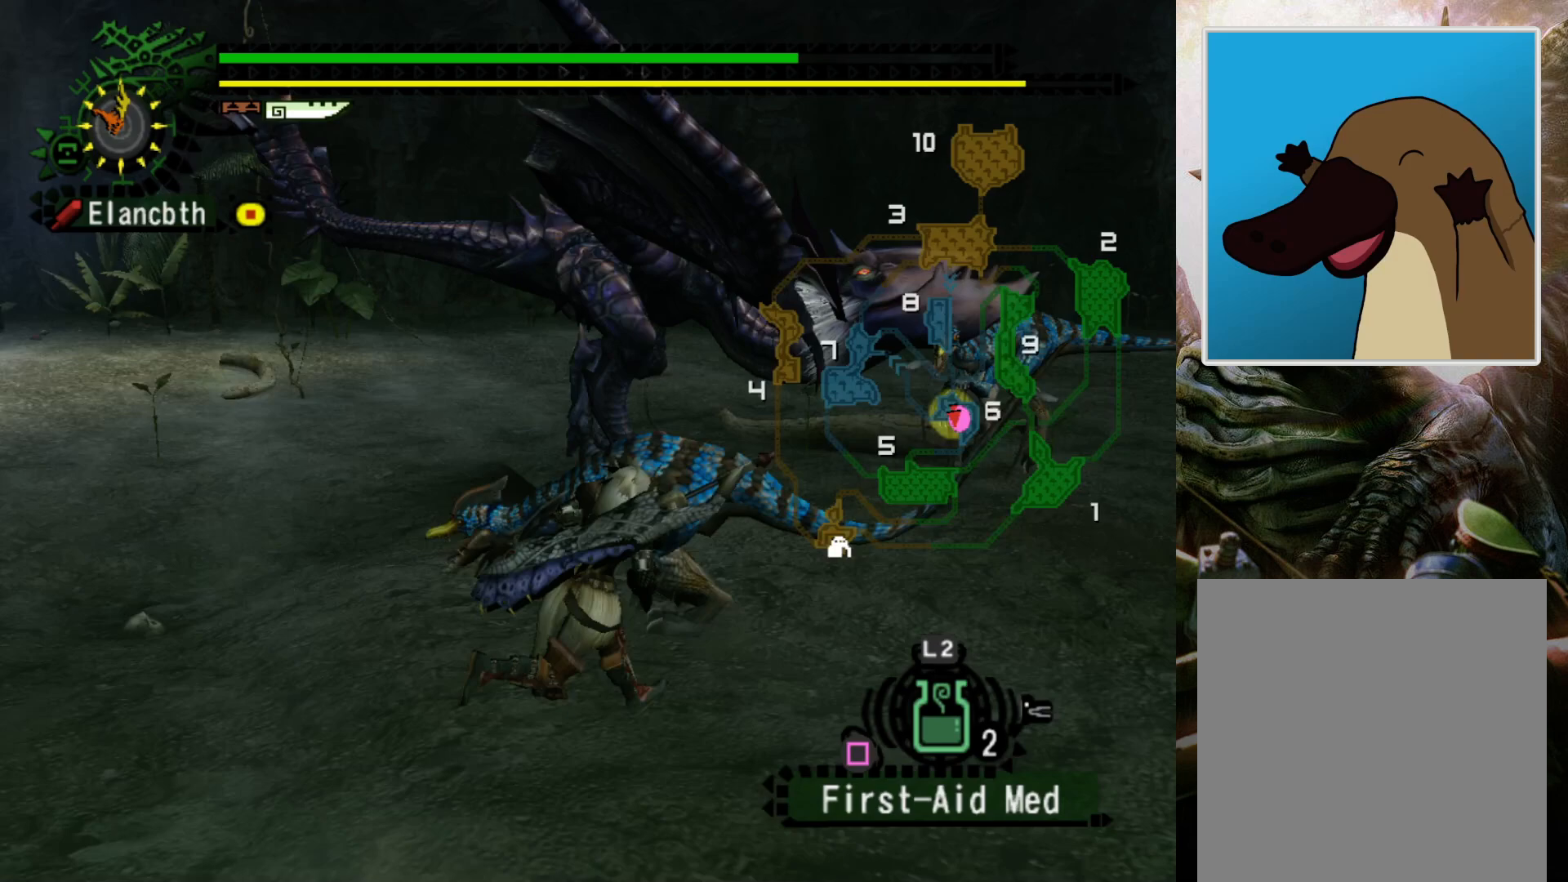
{"buttons": [], "left_stick": "up", "right_stick": "up-right", "events": [[500, "left_stick", "up"], [500, "right_stick", "up-right"]]}
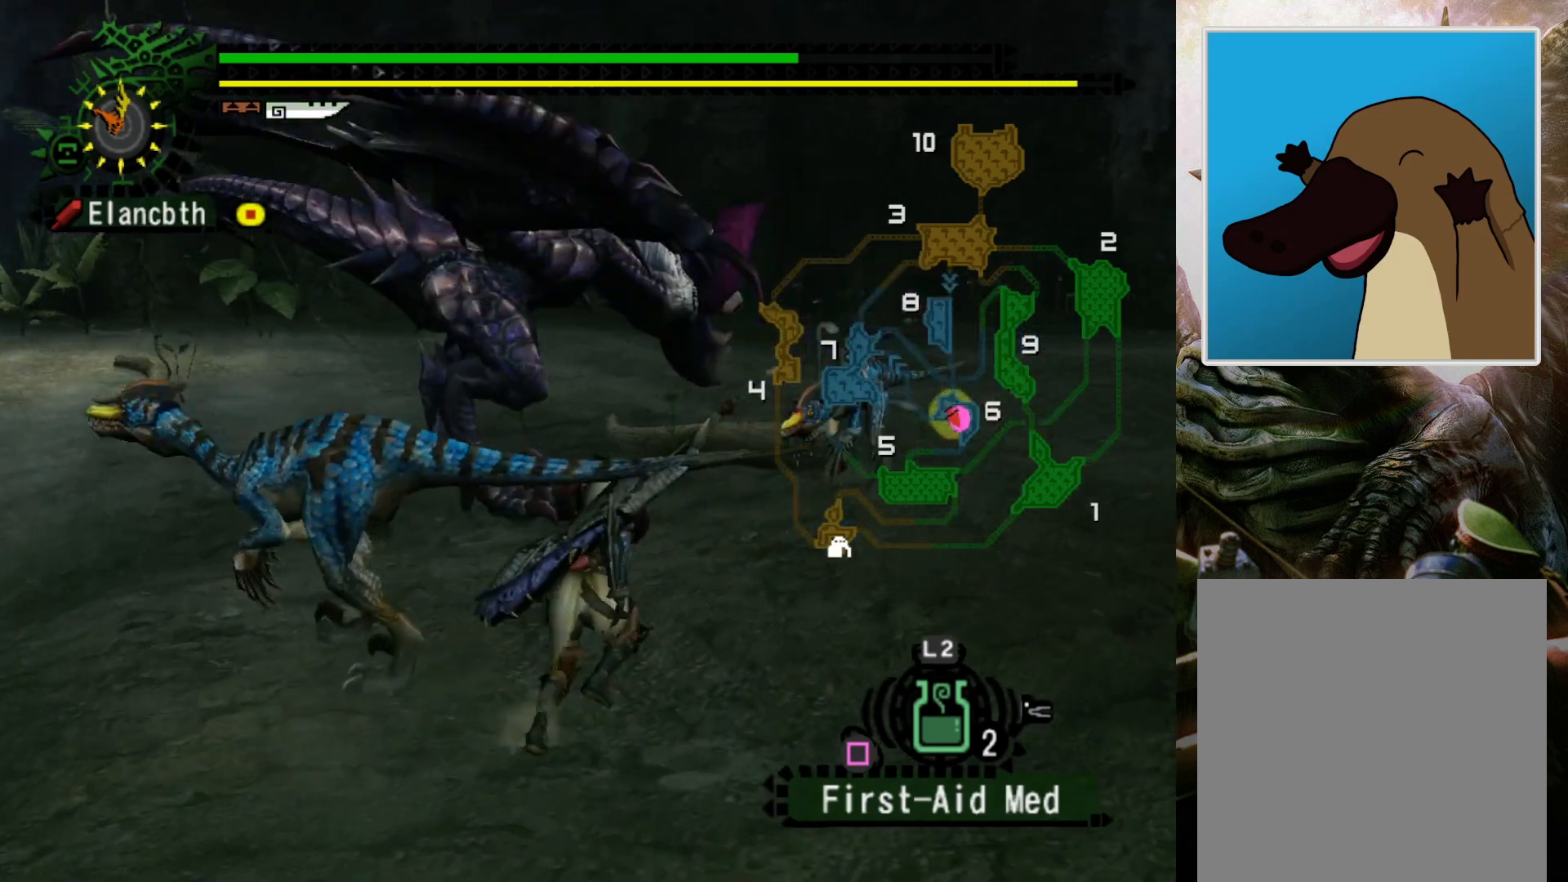
{"buttons": [], "left_stick": "center", "right_stick": "center", "events": [[167, "right_stick", "center"], [433, "left_stick", "center"]]}
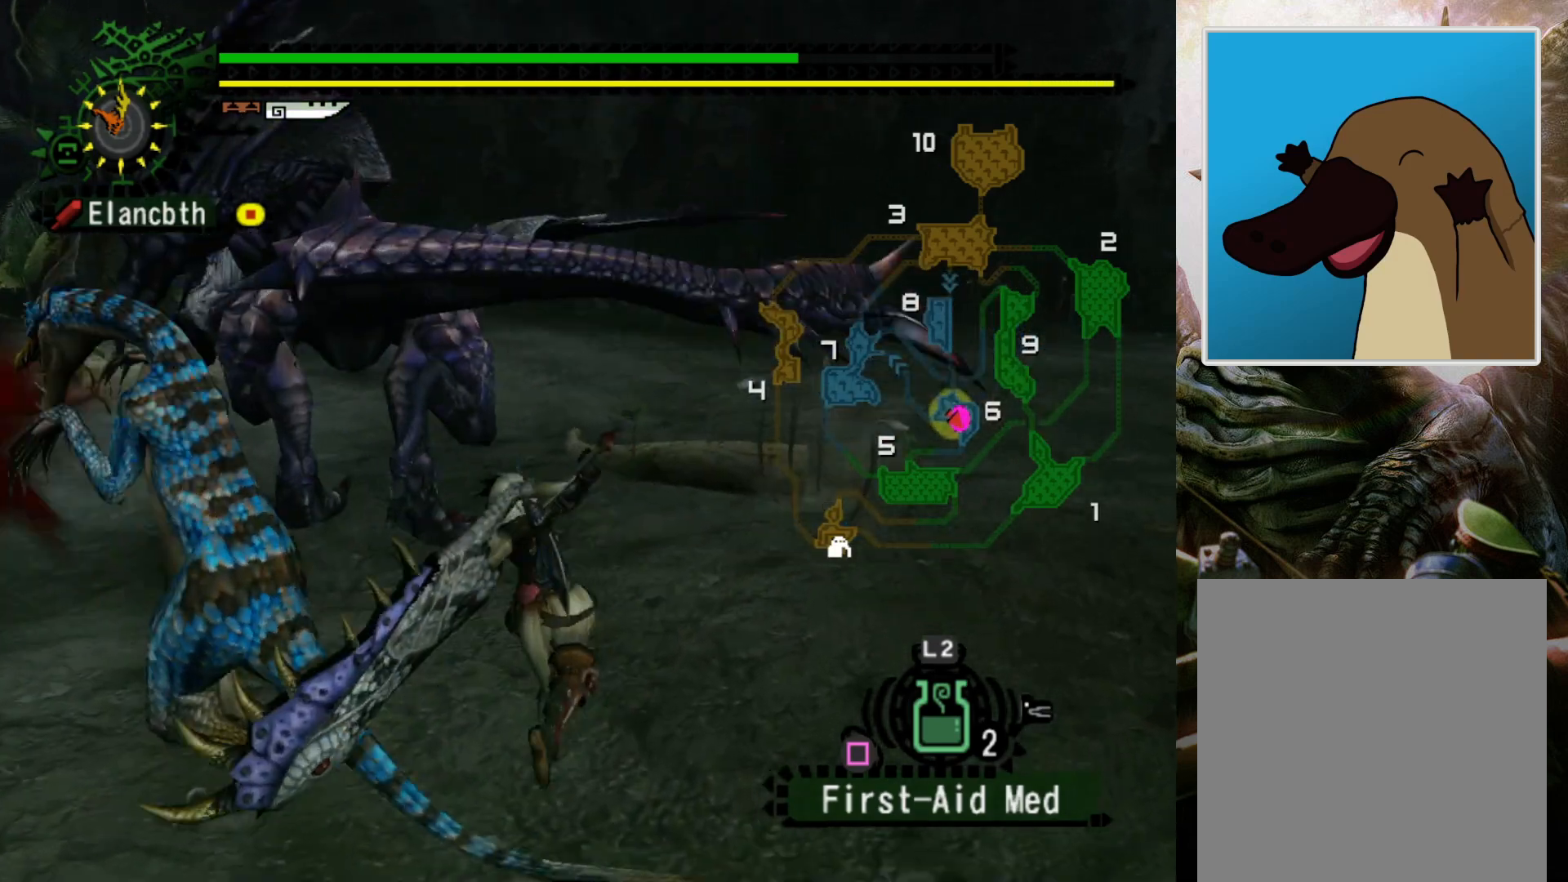
{"buttons": [], "left_stick": "center", "right_stick": "center", "events": []}
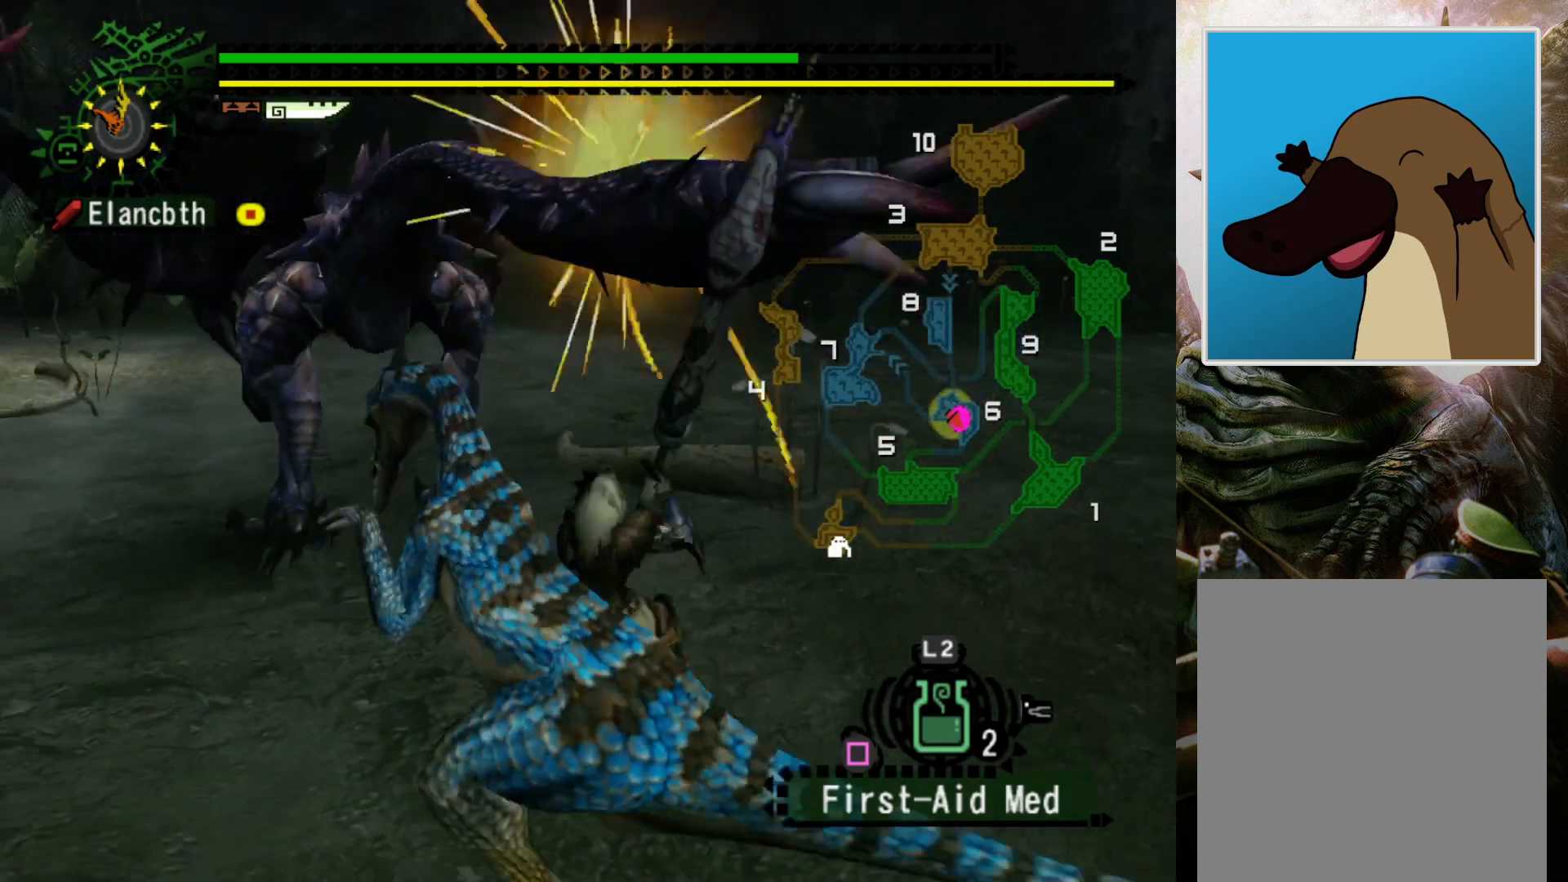
{"buttons": [], "left_stick": "center", "right_stick": "right", "events": [[333, "right_stick", "right"], [433, "right_stick", "center"], [500, "right_stick", "right"]]}
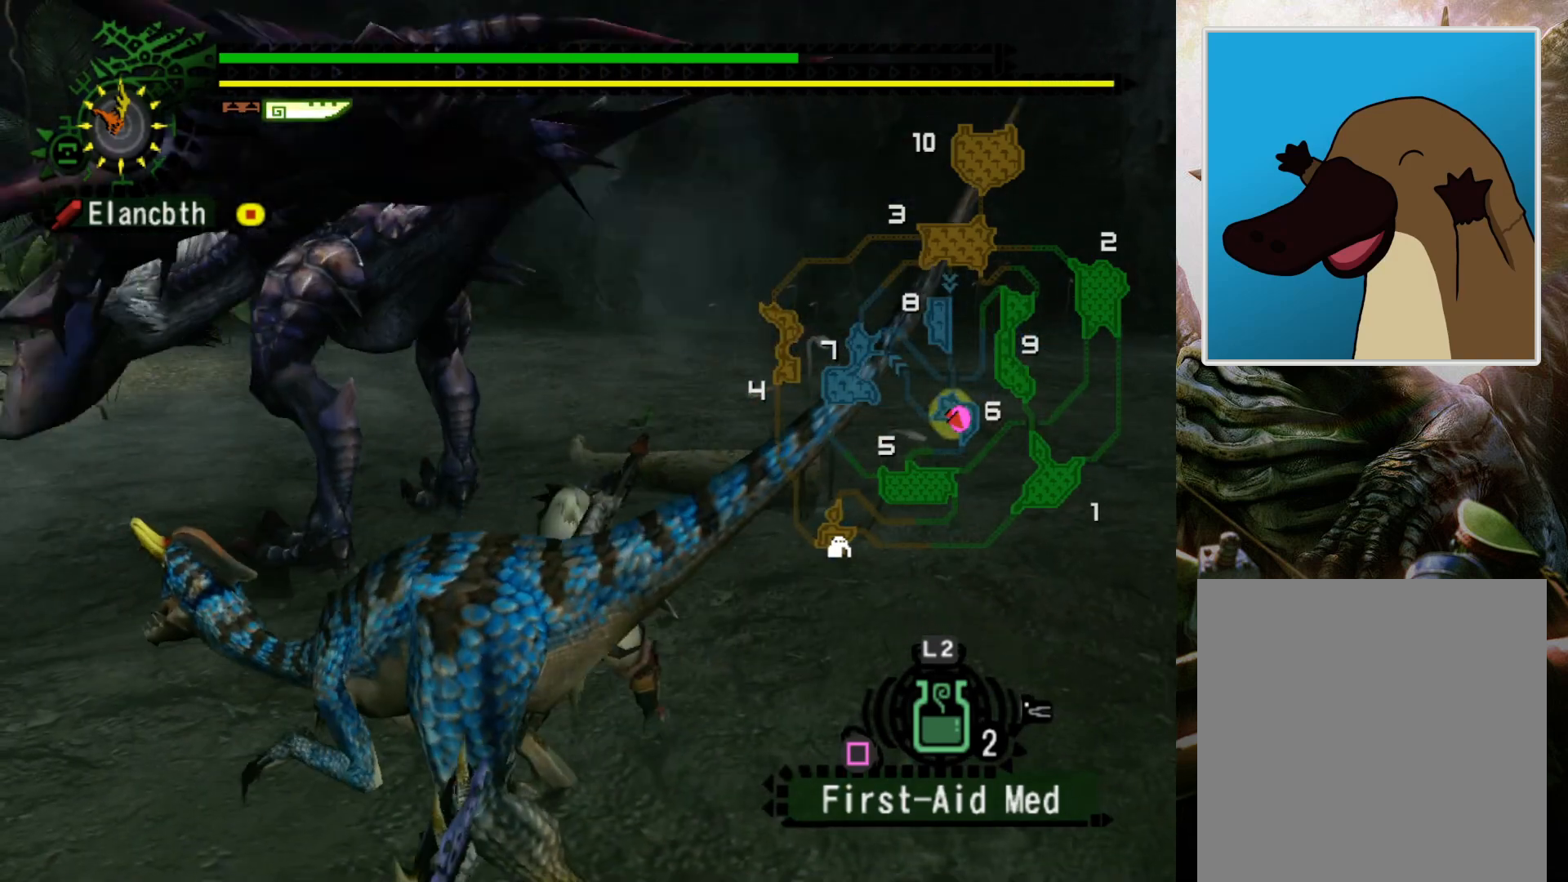
{"buttons": [], "left_stick": "center", "right_stick": "center", "events": [[133, "right_stick", "center"]]}
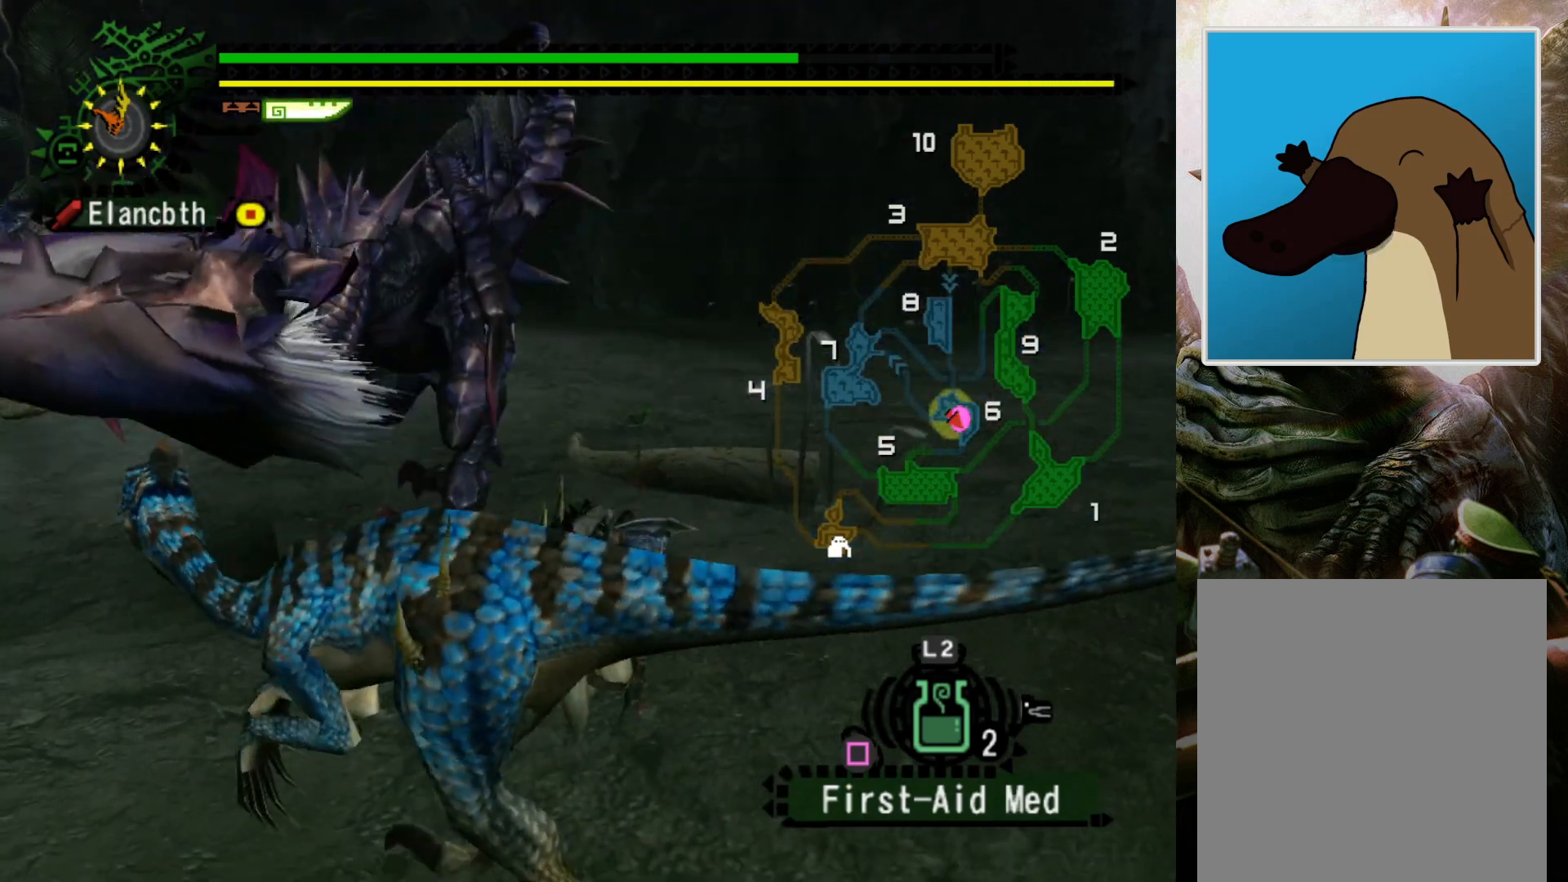
{"buttons": [], "left_stick": "up-right", "right_stick": "center", "events": [[33, "left_stick", "right"], [500, "left_stick", "up-right"]]}
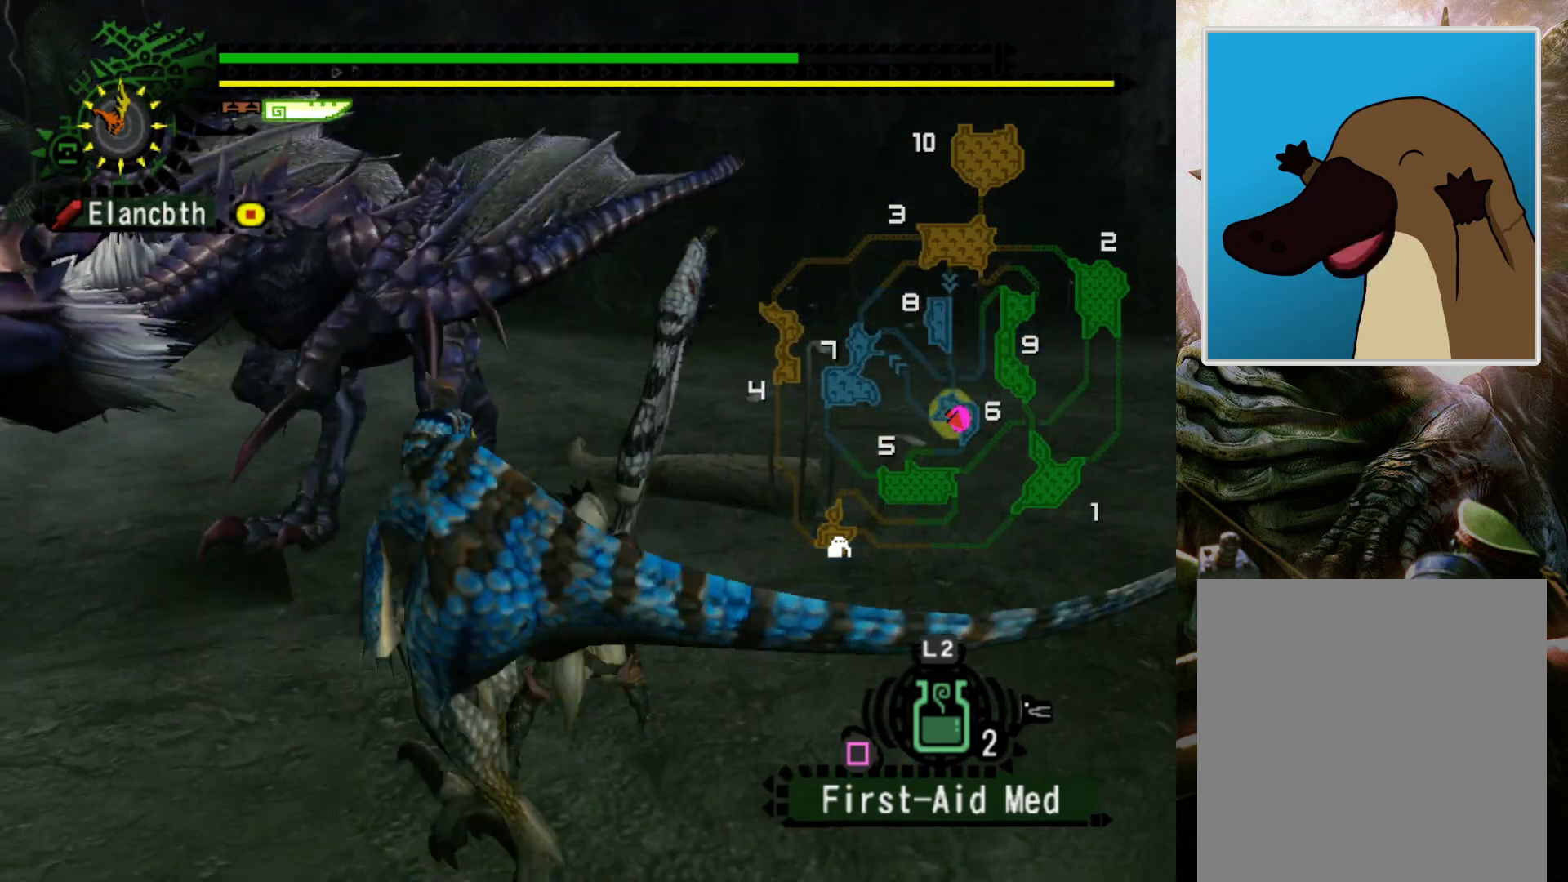
{"buttons": [], "left_stick": "right", "right_stick": "center", "events": [[67, "DPAD_LEFT", "down"], [200, "DPAD_LEFT", "up"], [500, "left_stick", "right"]]}
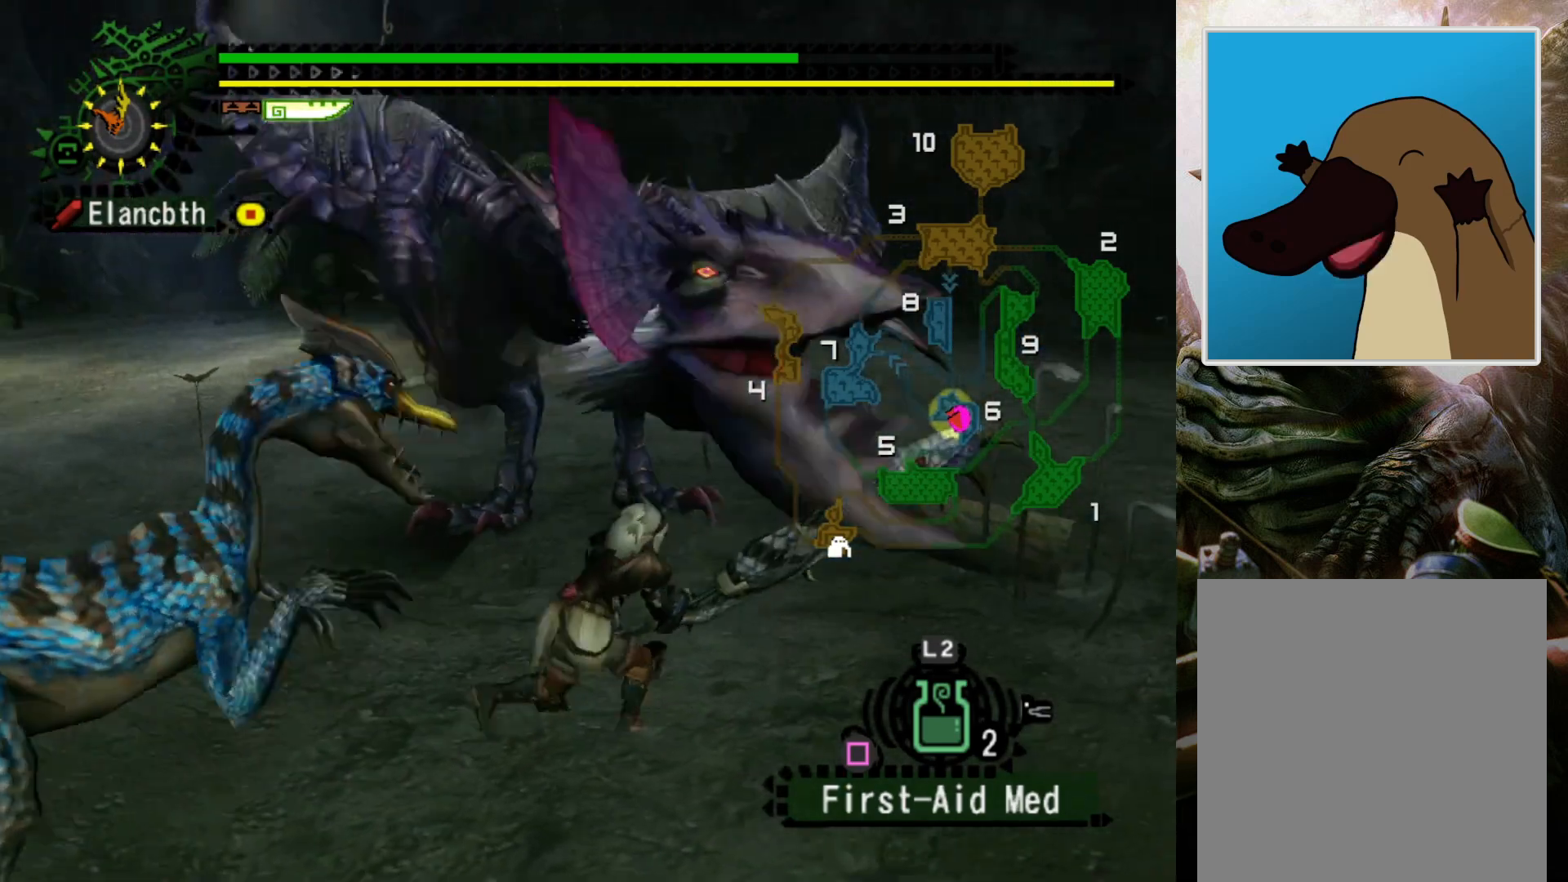
{"buttons": [], "left_stick": "up-right", "right_stick": "center", "events": [[133, "CROSS", "down"], [233, "left_stick", "up-right"], [267, "CROSS", "up"], [300, "CROSS", "down"], [433, "CROSS", "up"]]}